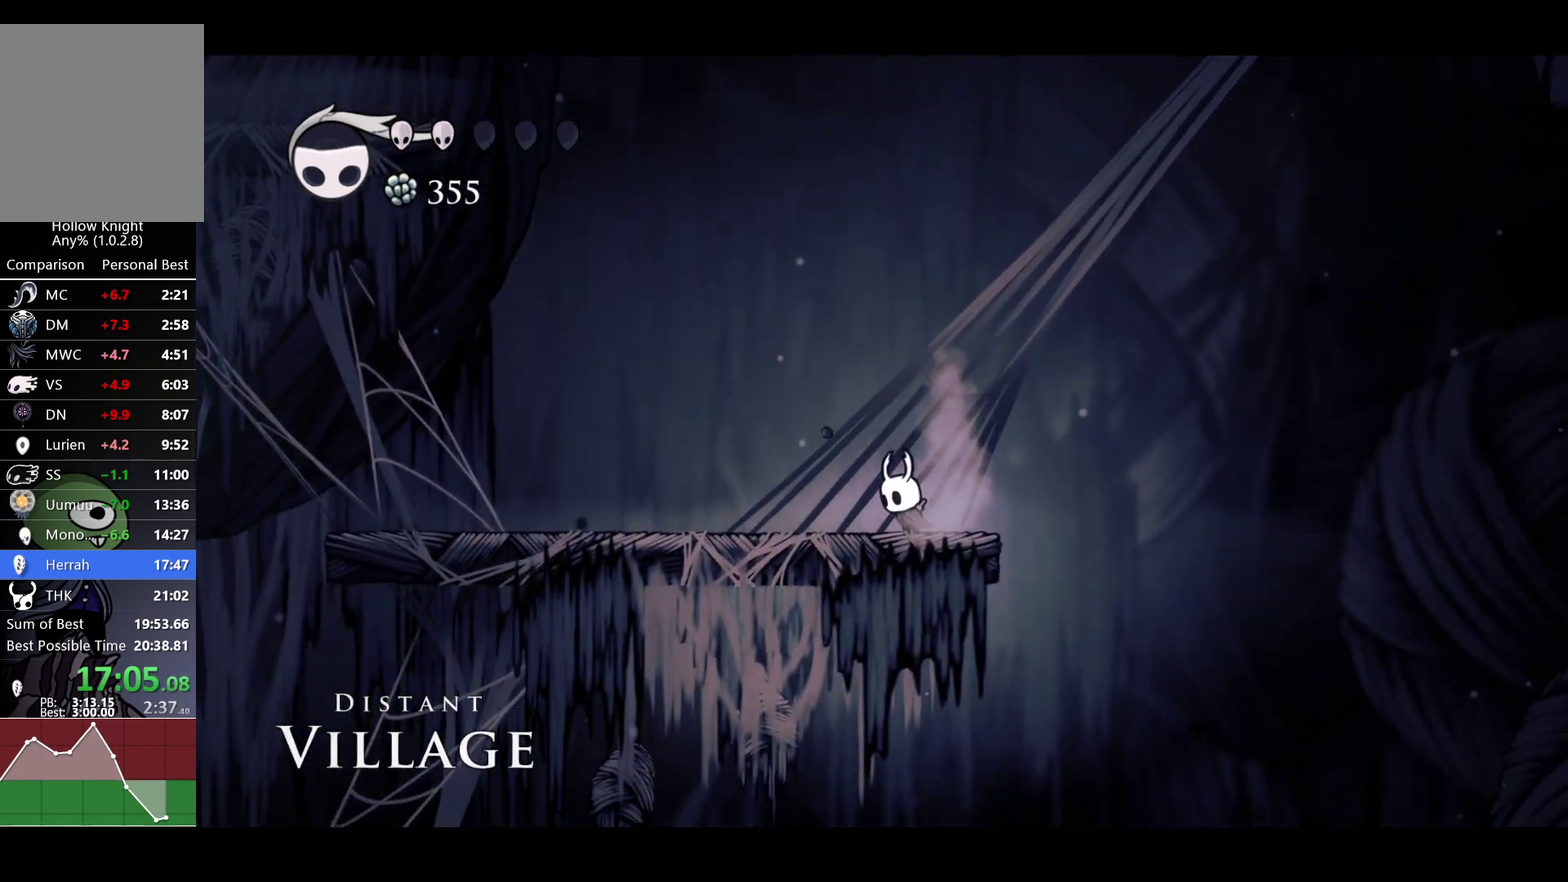
Gameplay with a controller (Xbox layout); each line is a JSON object with the inputs held at the frame after it. "events" lists button and stick changes between this image and that frame as [ms after this image, input, new state], when the widget could be followed in between.
{"buttons": ["A"], "left_stick": "center", "right_stick": "center"}
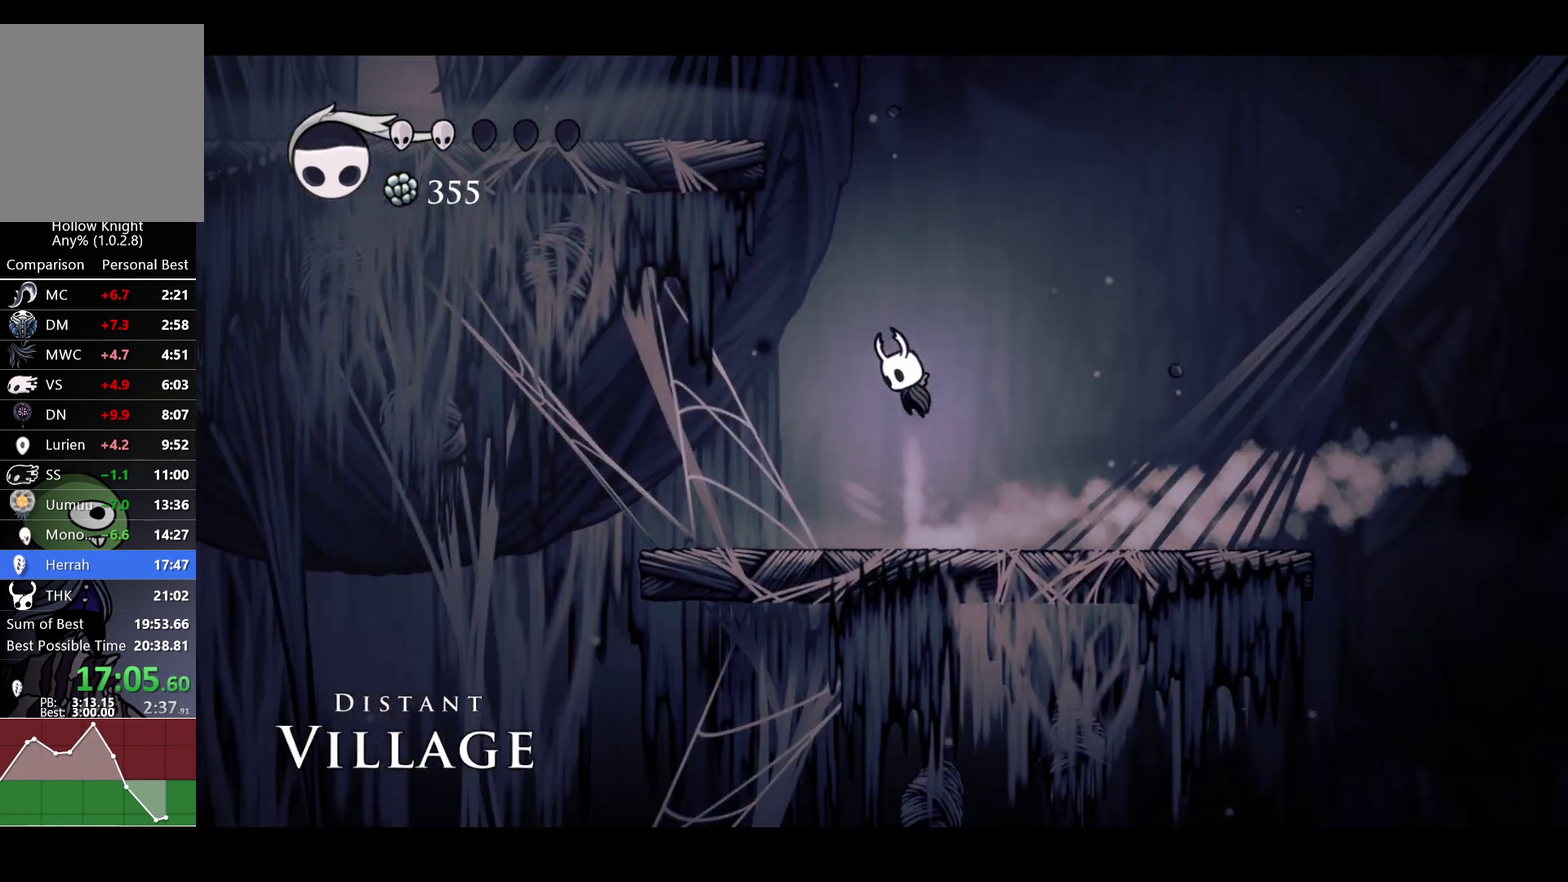
{"buttons": [], "left_stick": "down-left", "right_stick": "center", "events": [[83, "left_stick", "left"], [450, "A", "up"], [450, "left_stick", "down-left"]]}
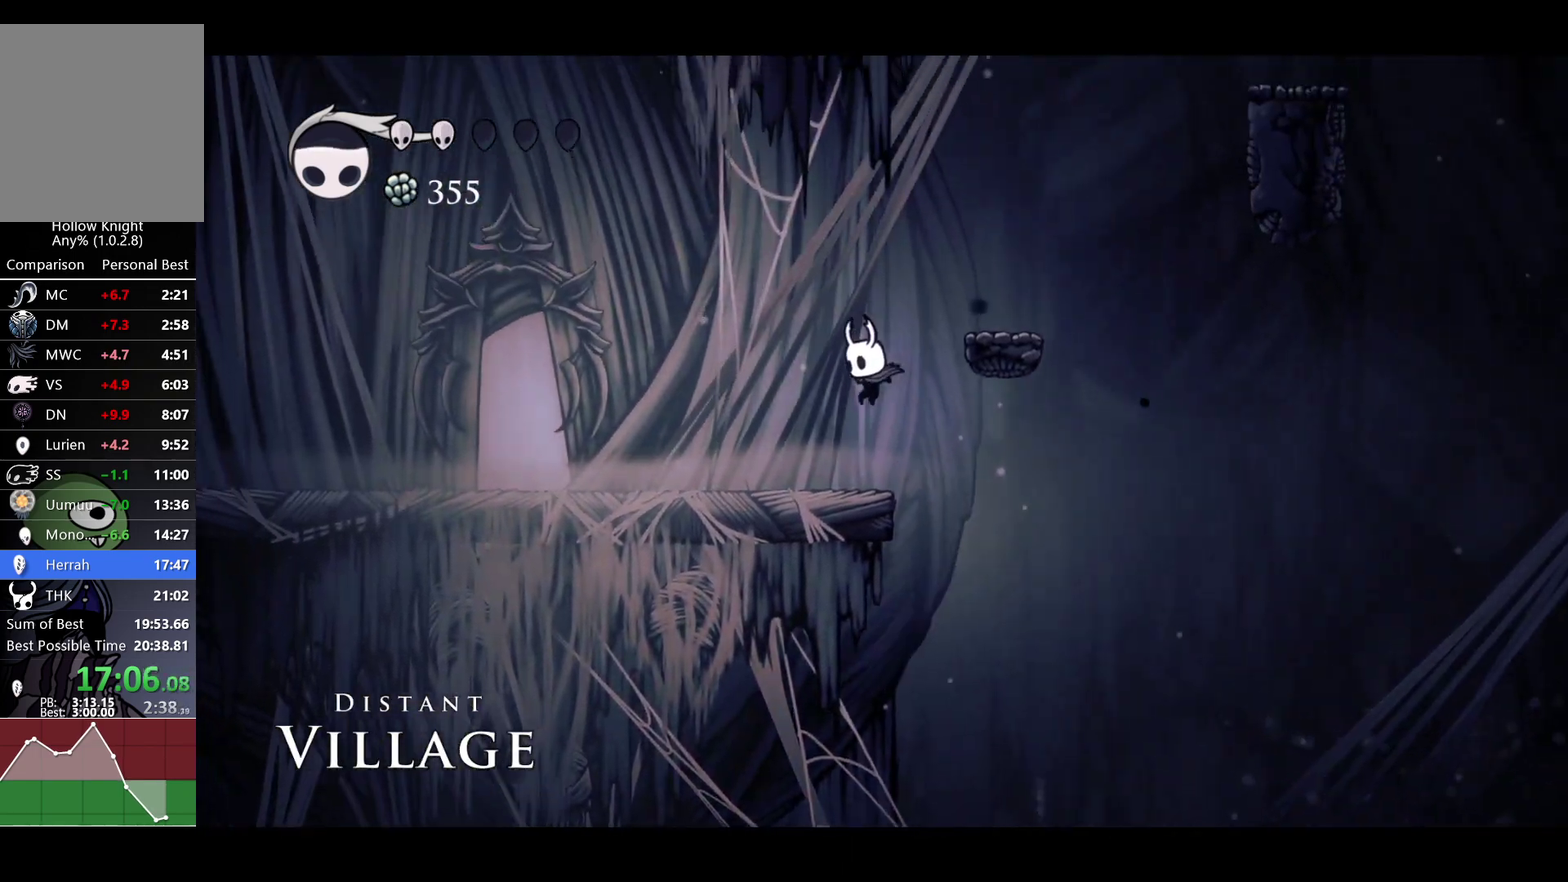
{"buttons": ["R2"], "left_stick": "left", "right_stick": "center", "events": [[17, "R2", "down"], [150, "R2", "up"], [150, "left_stick", "left"], [400, "R2", "down"]]}
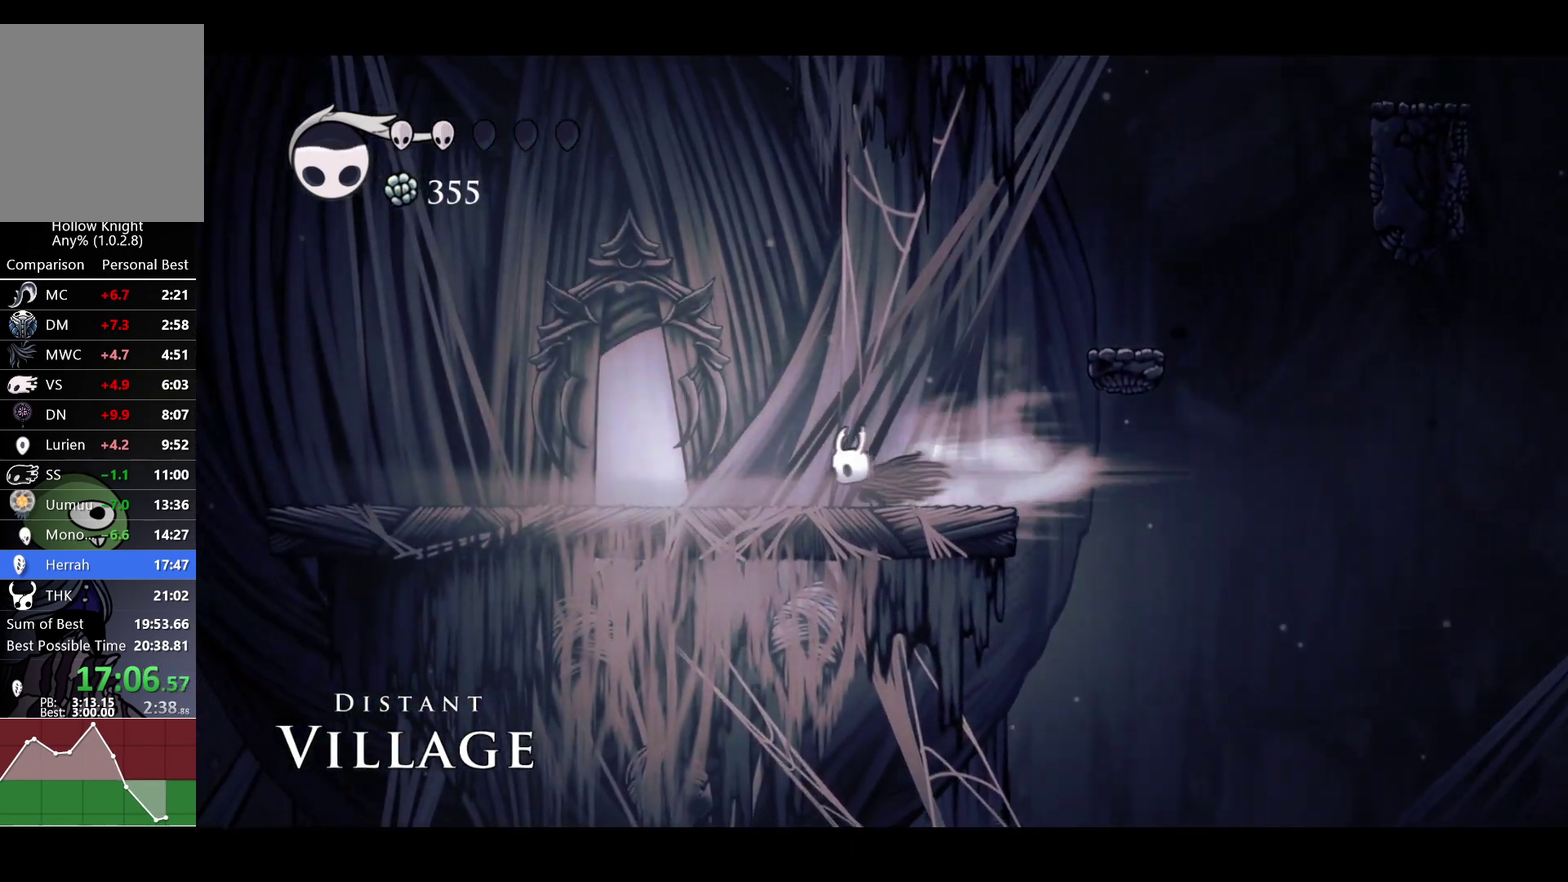
{"buttons": [], "left_stick": "center", "right_stick": "center", "events": [[67, "R2", "up"], [300, "left_stick", "up"], [383, "left_stick", "center"]]}
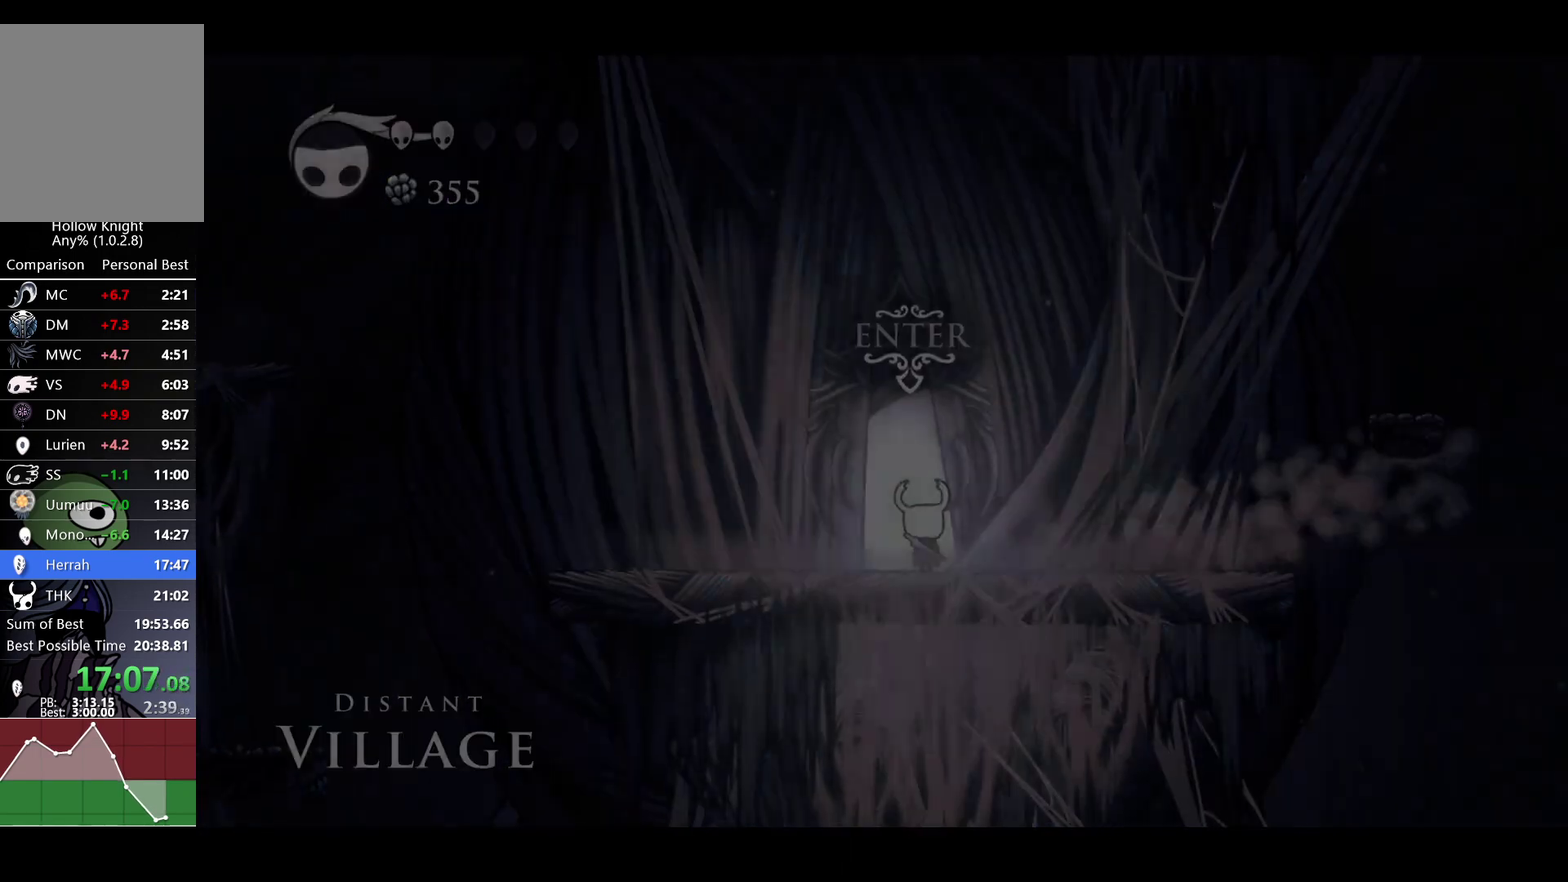
{"buttons": [], "left_stick": "center", "right_stick": "center", "events": []}
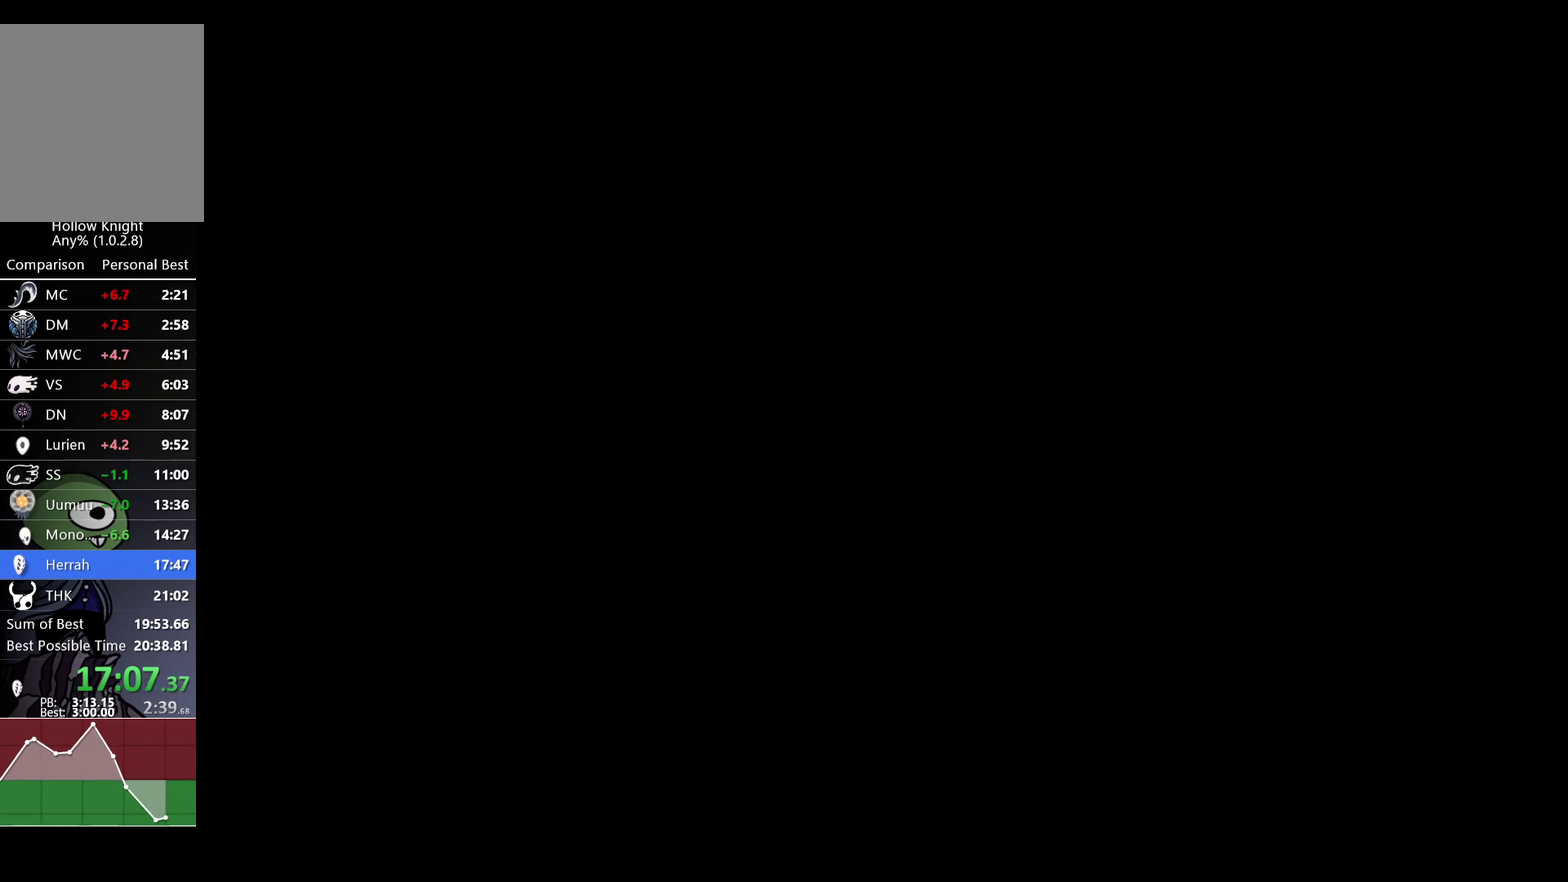
{"buttons": [], "left_stick": "right", "right_stick": "center", "events": [[233, "left_stick", "right"]]}
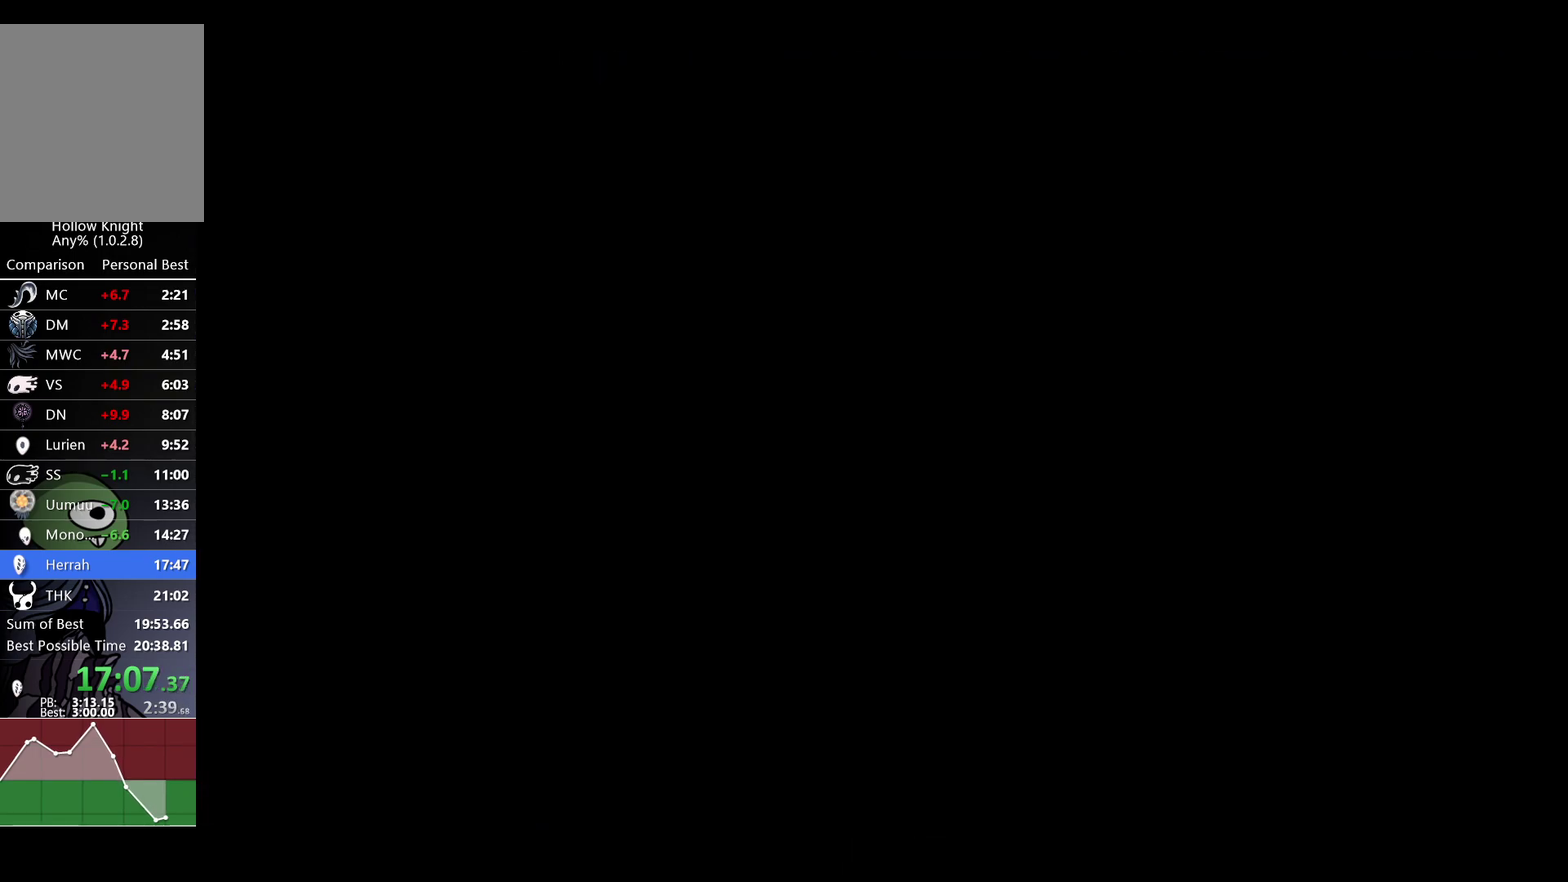
{"buttons": [], "left_stick": "right", "right_stick": "center", "events": []}
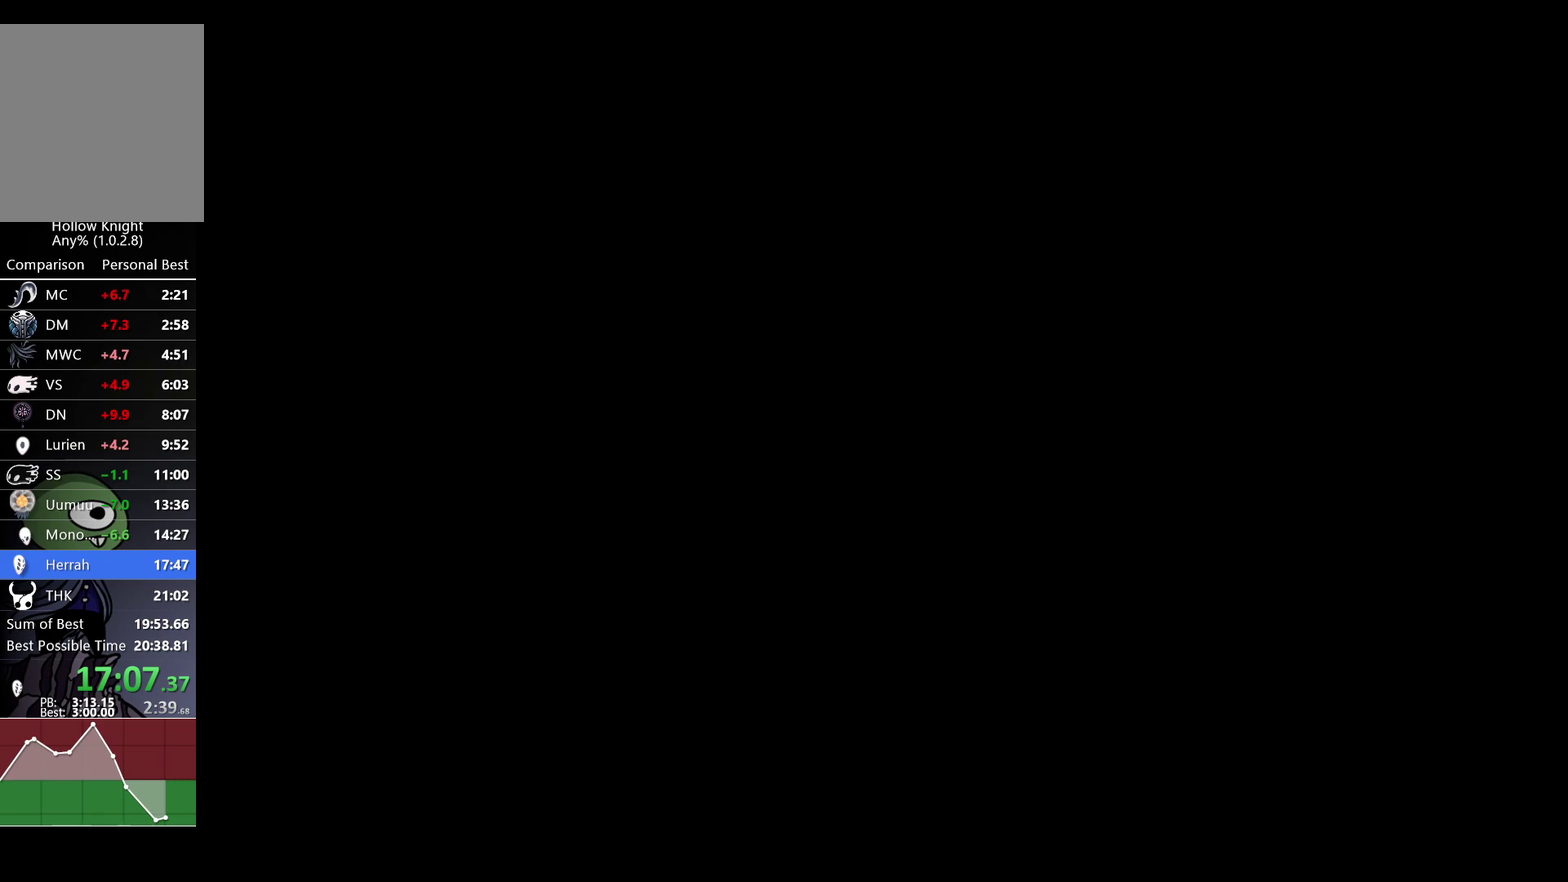
{"buttons": [], "left_stick": "right", "right_stick": "center", "events": []}
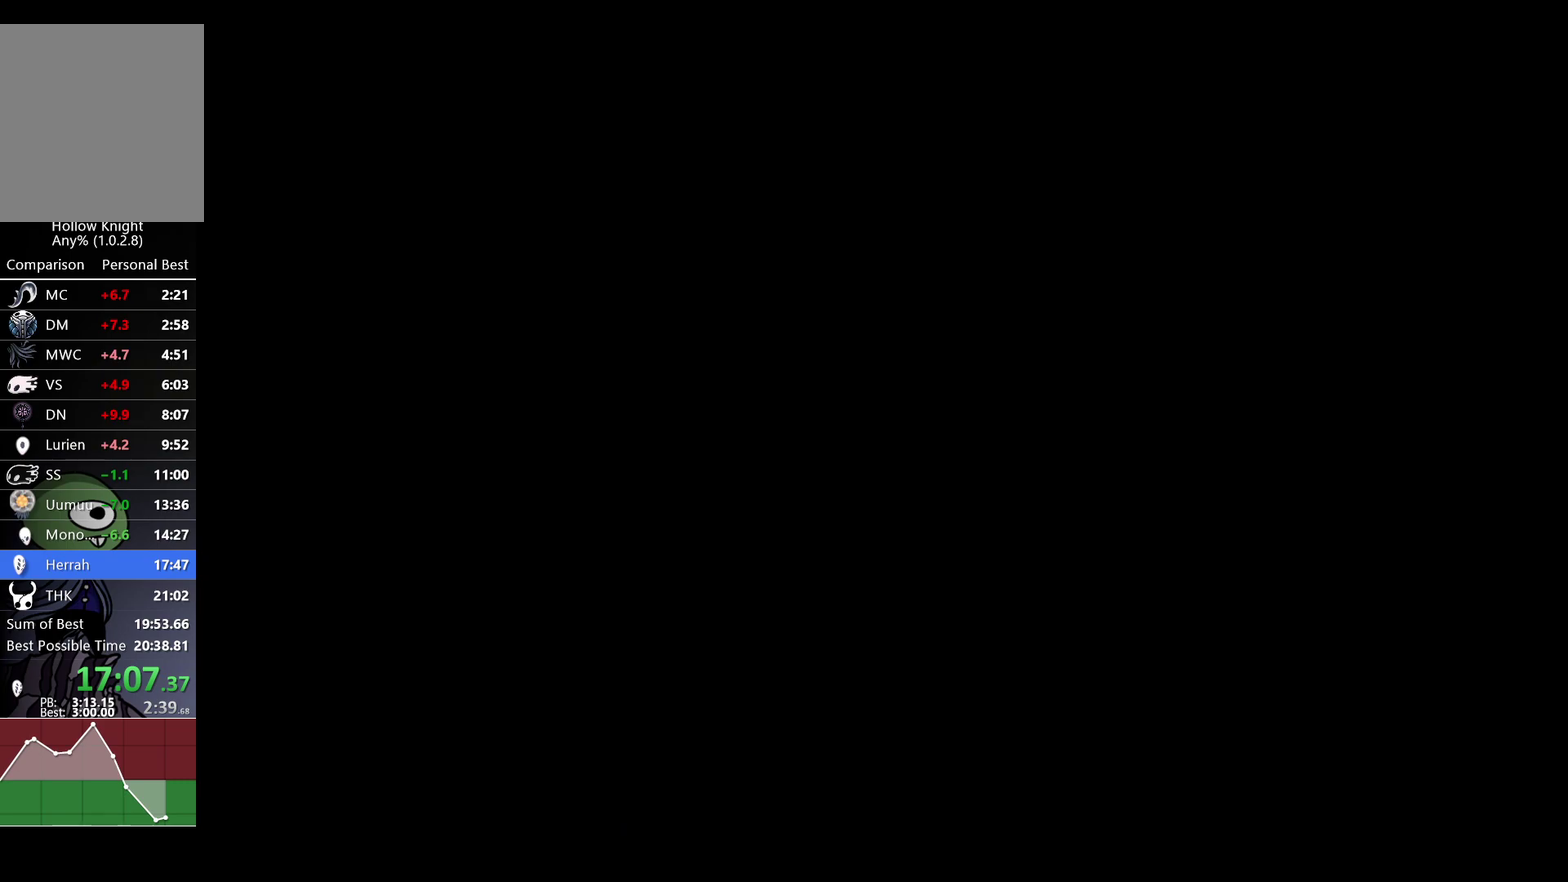
{"buttons": [], "left_stick": "right", "right_stick": "center", "events": []}
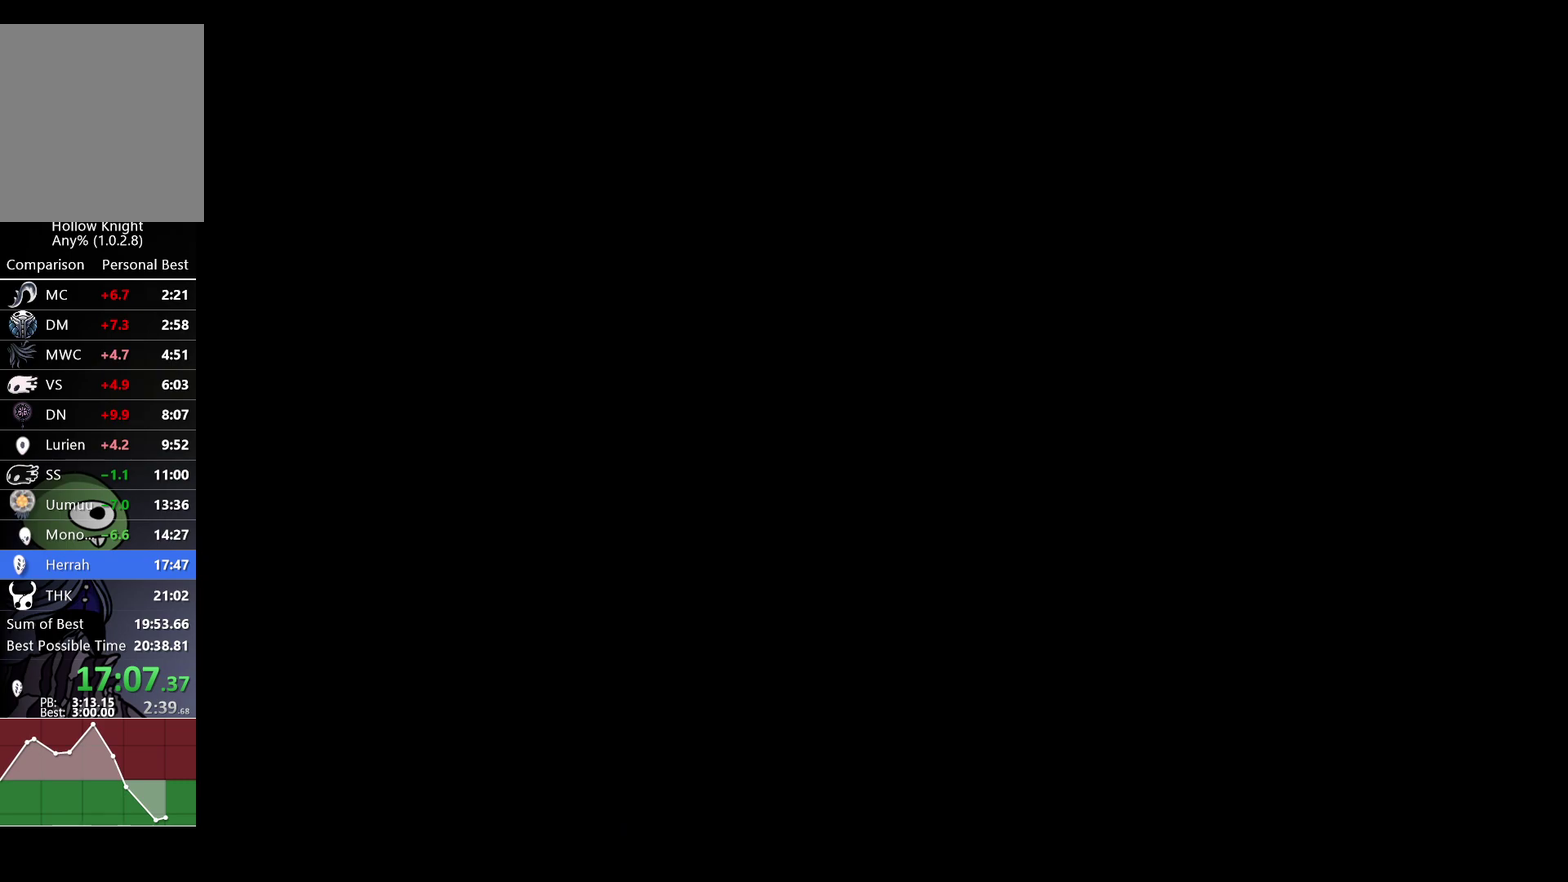
{"buttons": [], "left_stick": "right", "right_stick": "center", "events": []}
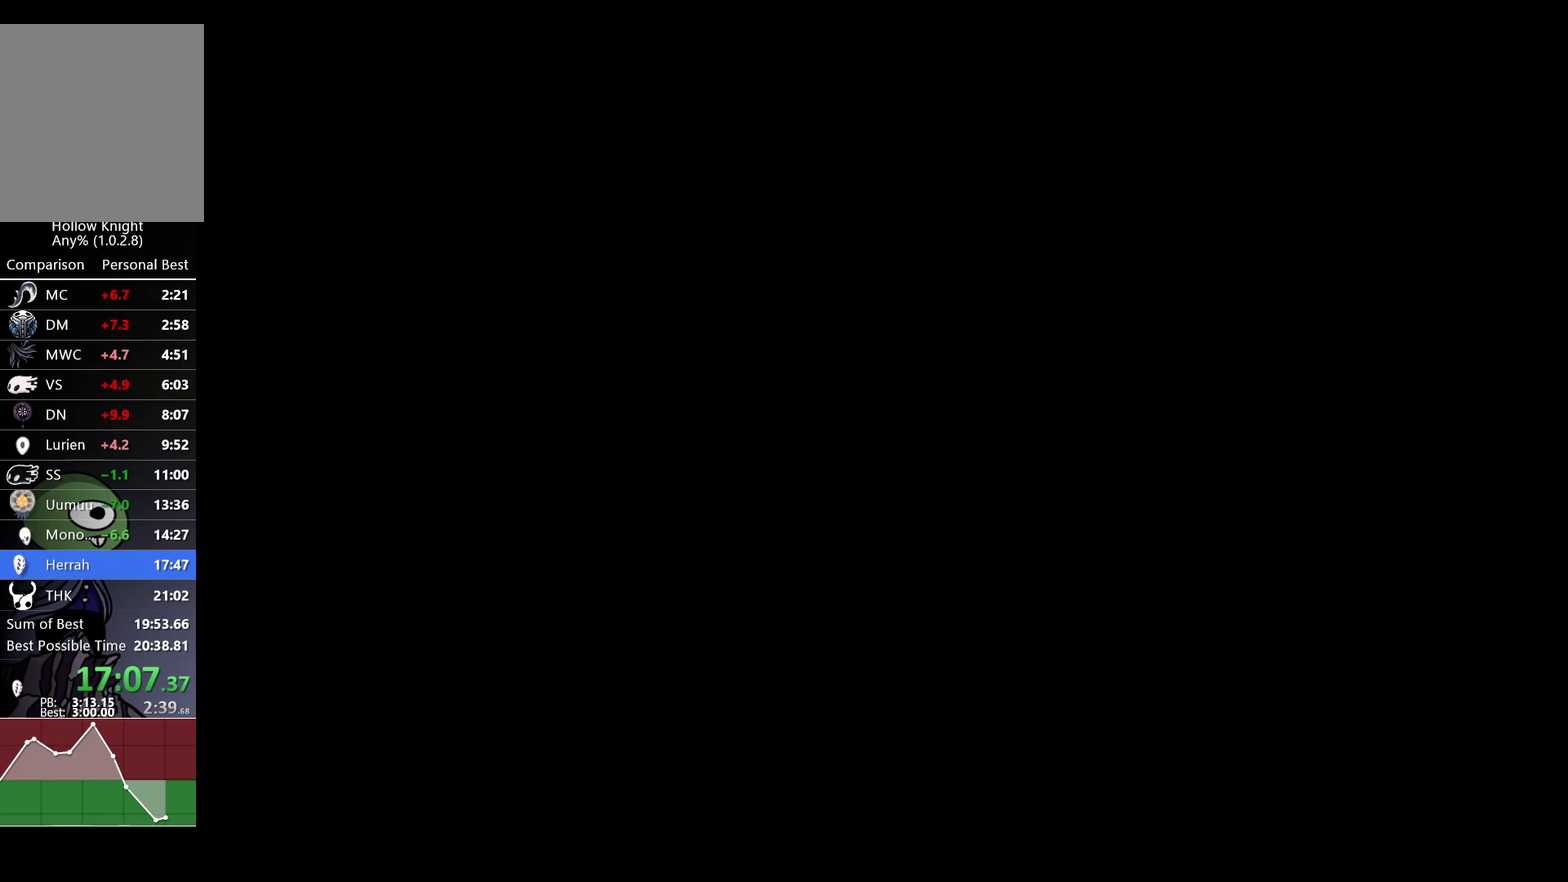
{"buttons": [], "left_stick": "right", "right_stick": "center", "events": []}
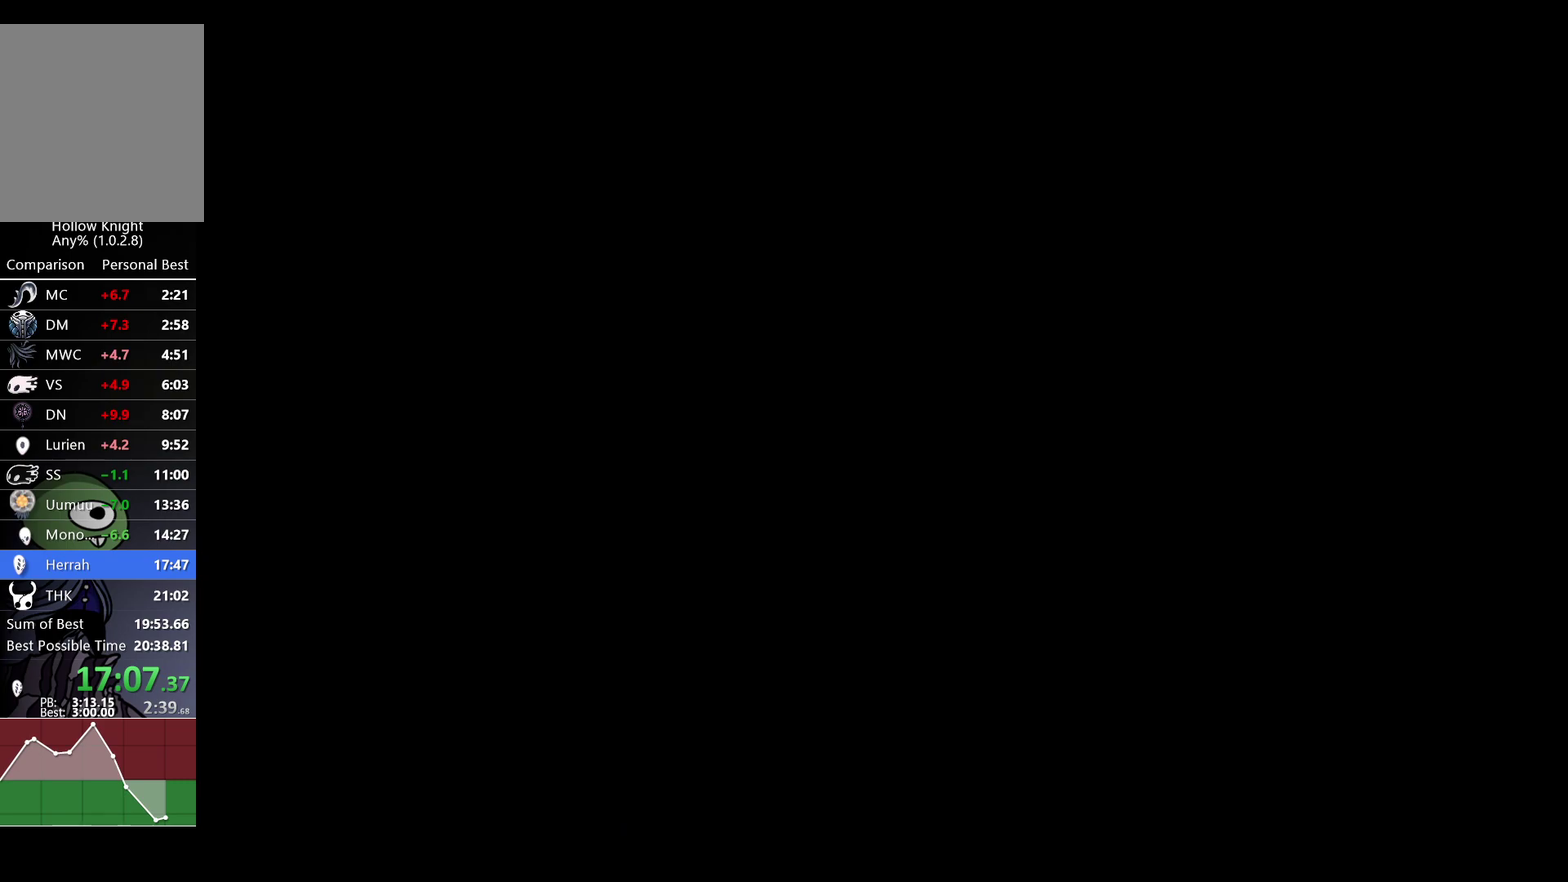
{"buttons": [], "left_stick": "right", "right_stick": "center", "events": []}
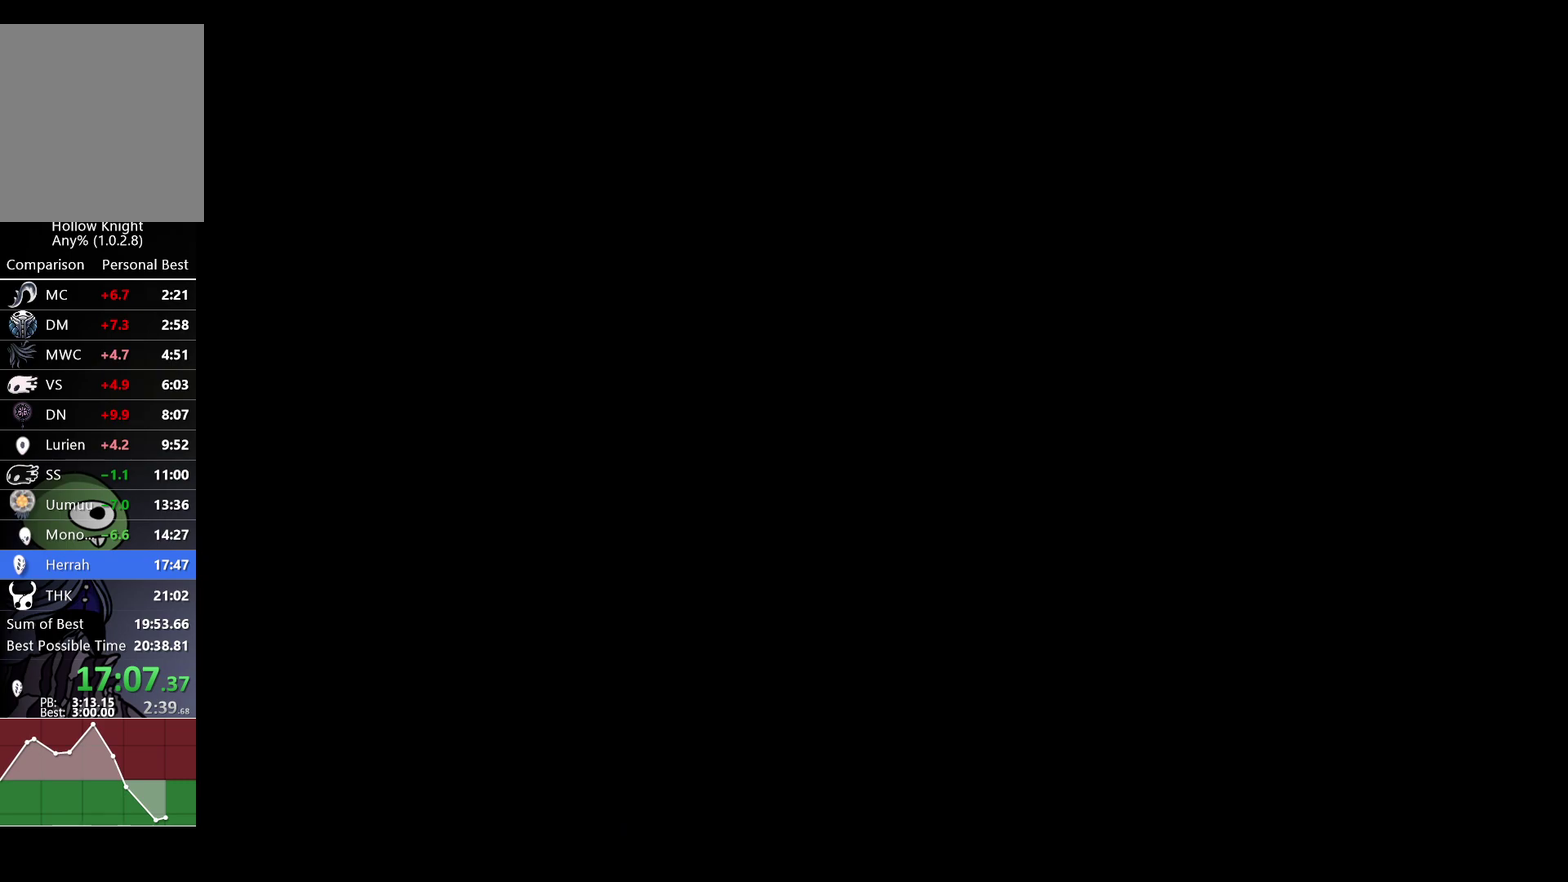
{"buttons": [], "left_stick": "right", "right_stick": "center", "events": []}
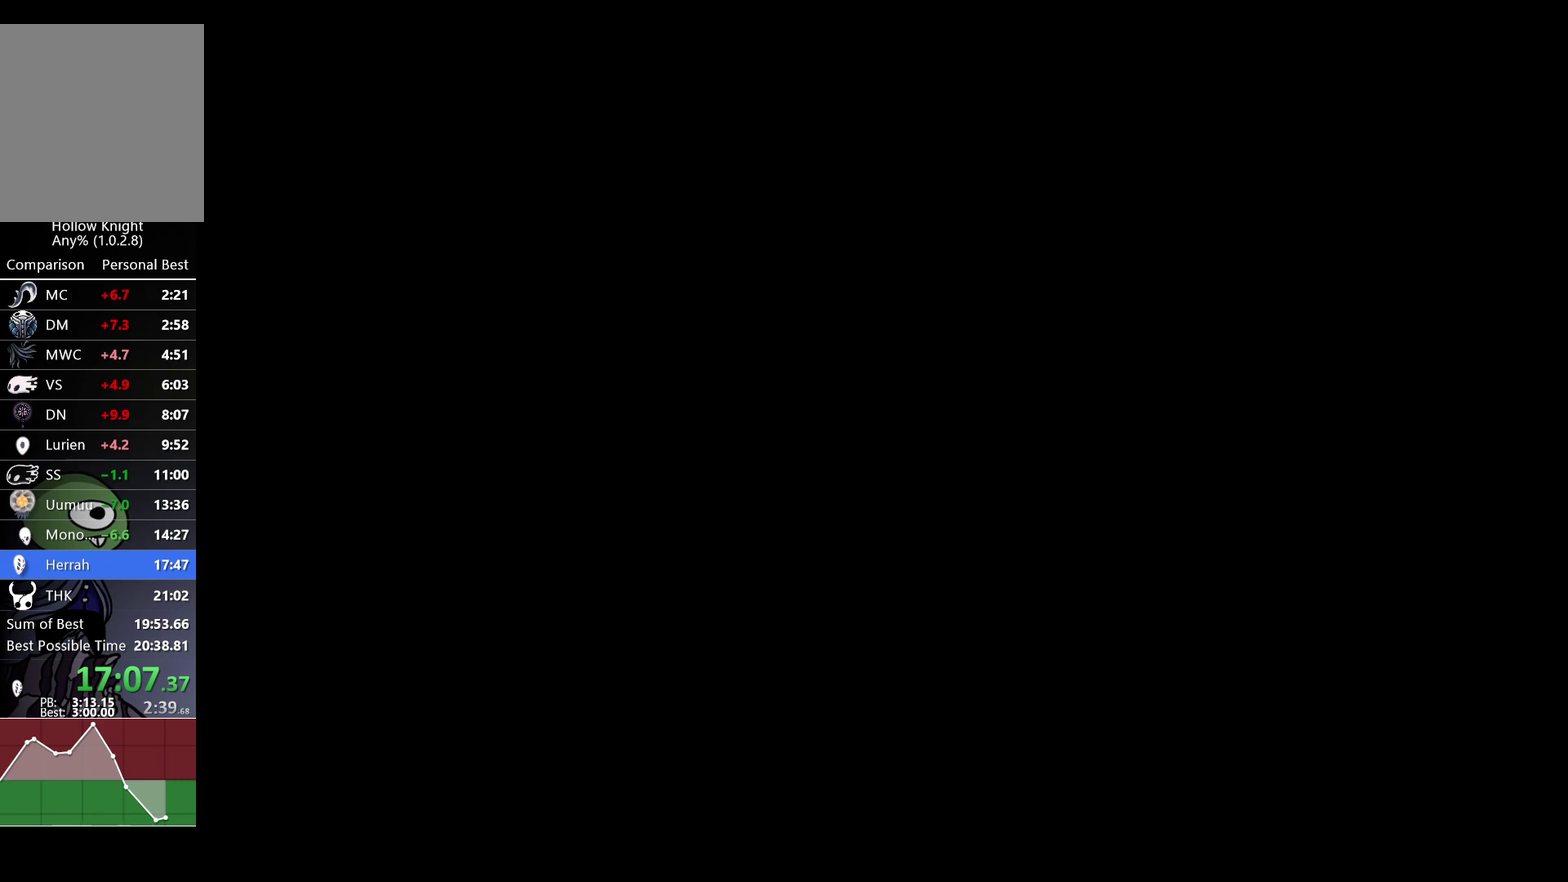
{"buttons": [], "left_stick": "right", "right_stick": "center", "events": []}
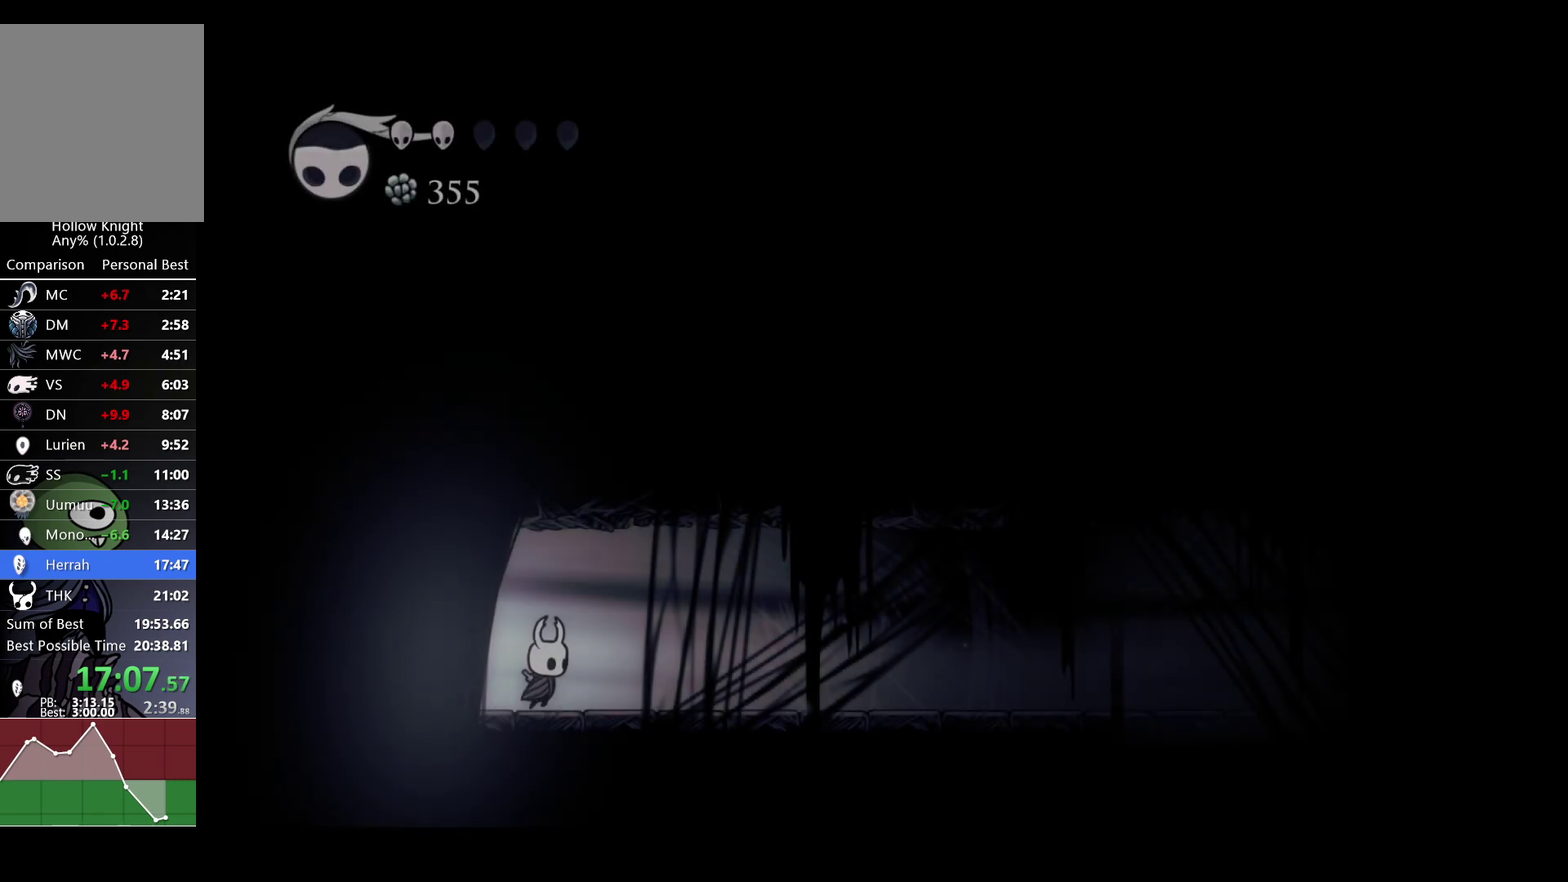
{"buttons": [], "left_stick": "right", "right_stick": "center", "events": [[200, "R2", "down"], [350, "R2", "up"]]}
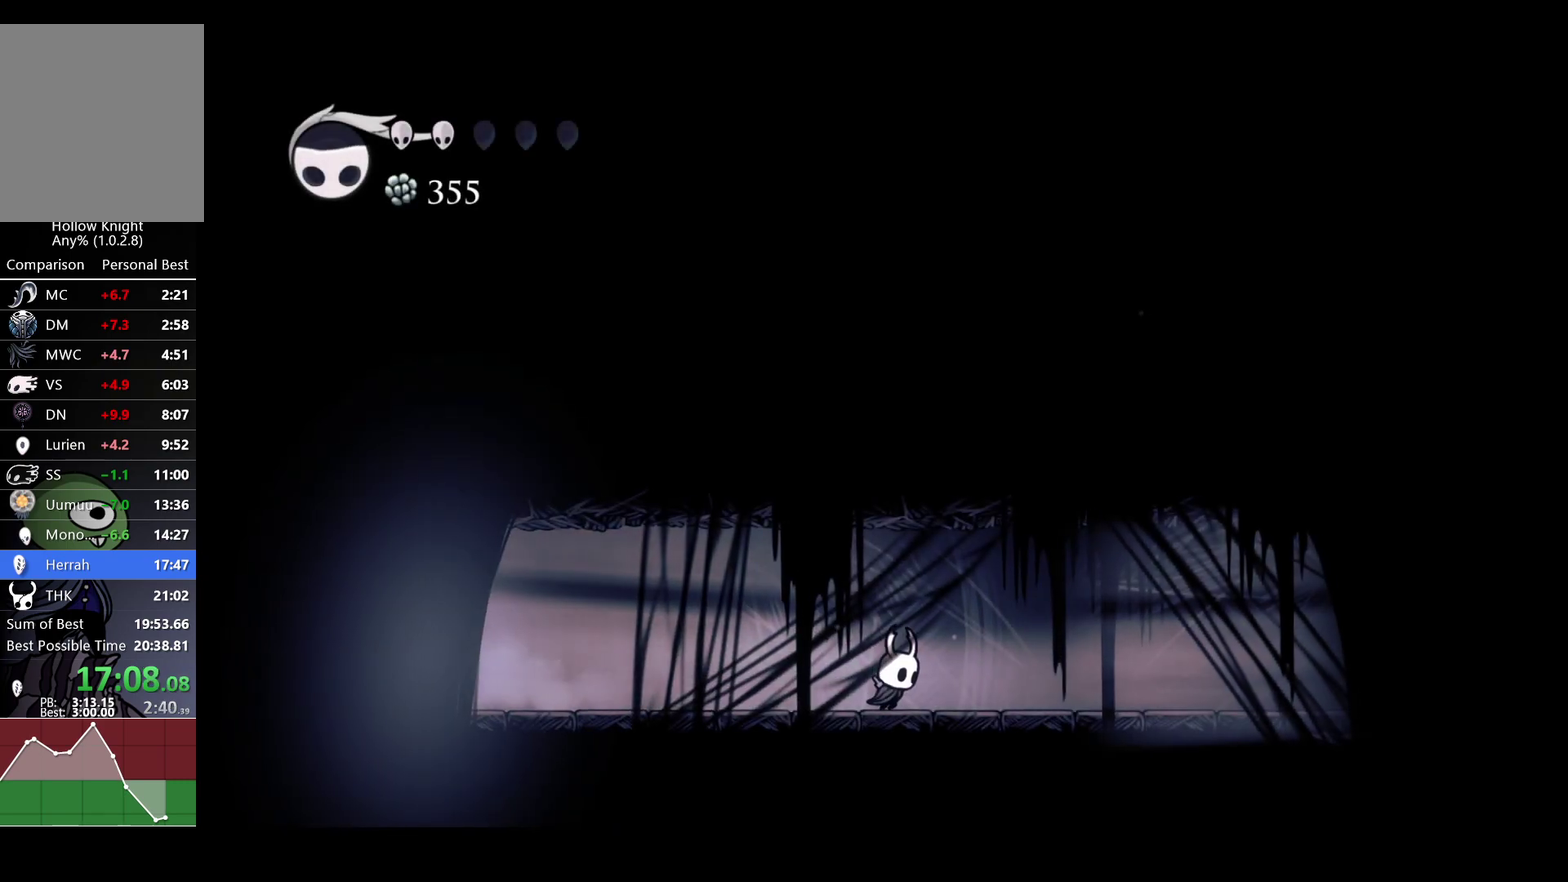
{"buttons": ["R2"], "left_stick": "right", "right_stick": "center", "events": [[67, "R2", "down"], [183, "R2", "up"], [450, "R2", "down"]]}
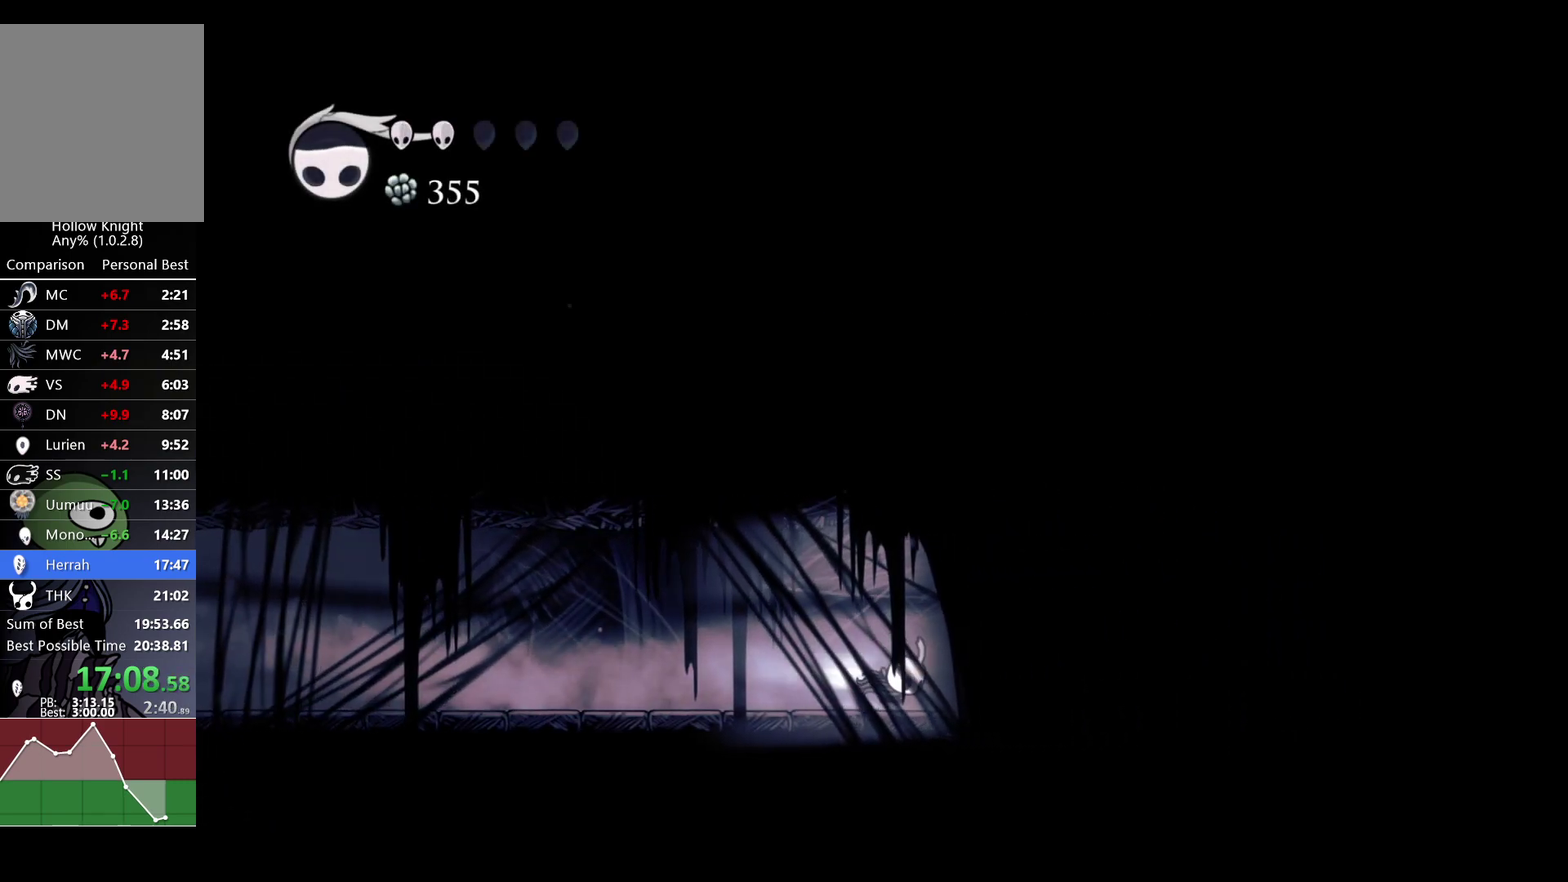
{"buttons": [], "left_stick": "right", "right_stick": "center", "events": [[83, "R2", "up"], [333, "R2", "down"], [500, "R2", "up"]]}
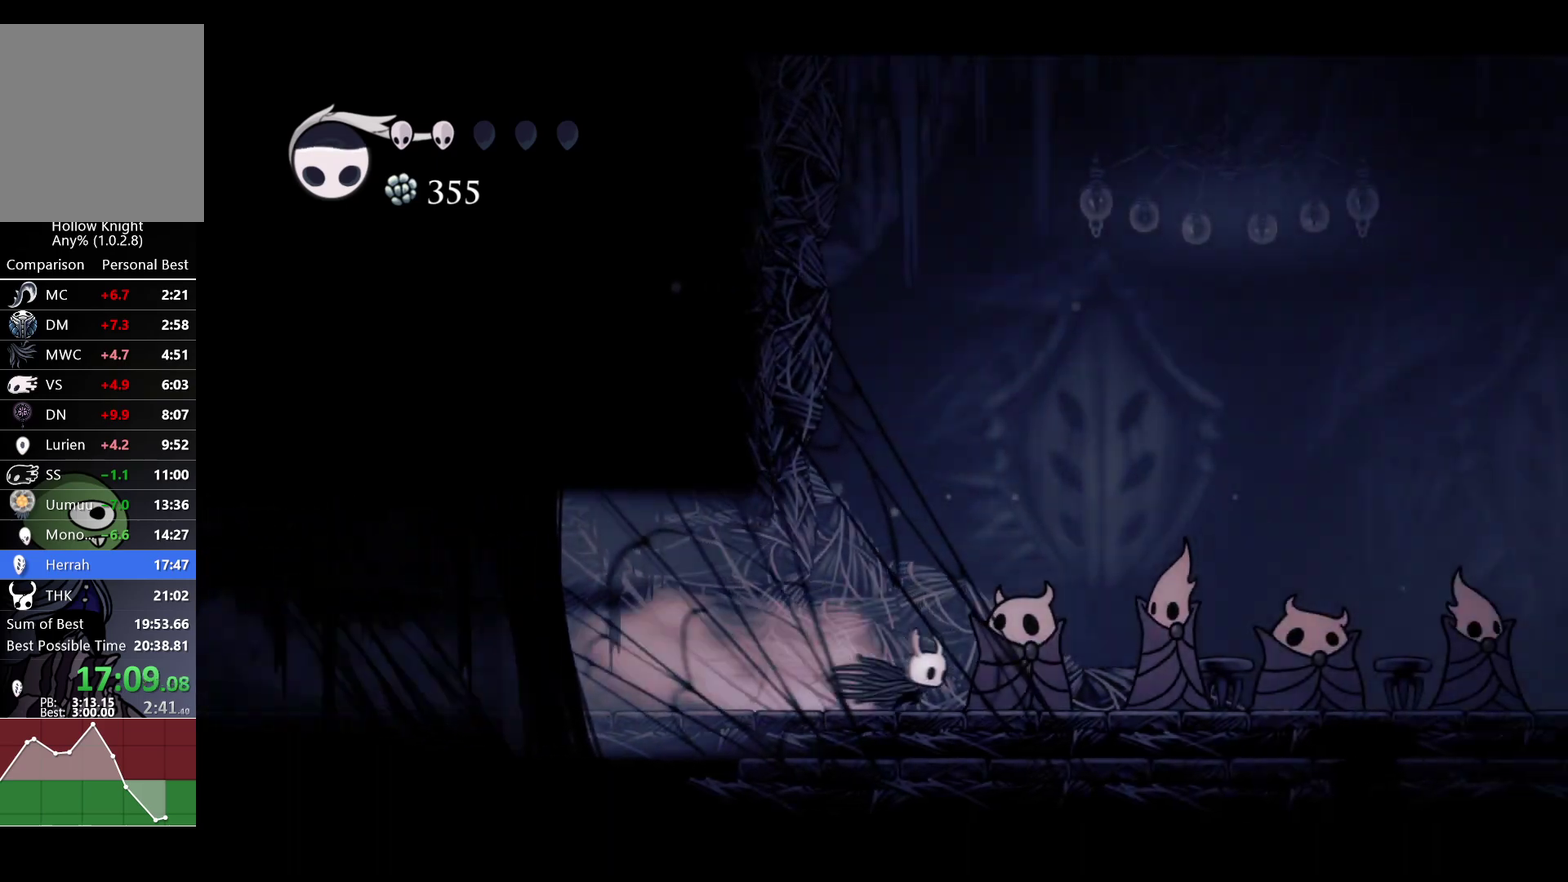
{"buttons": [], "left_stick": "right", "right_stick": "center", "events": [[267, "R2", "down"], [433, "R2", "up"]]}
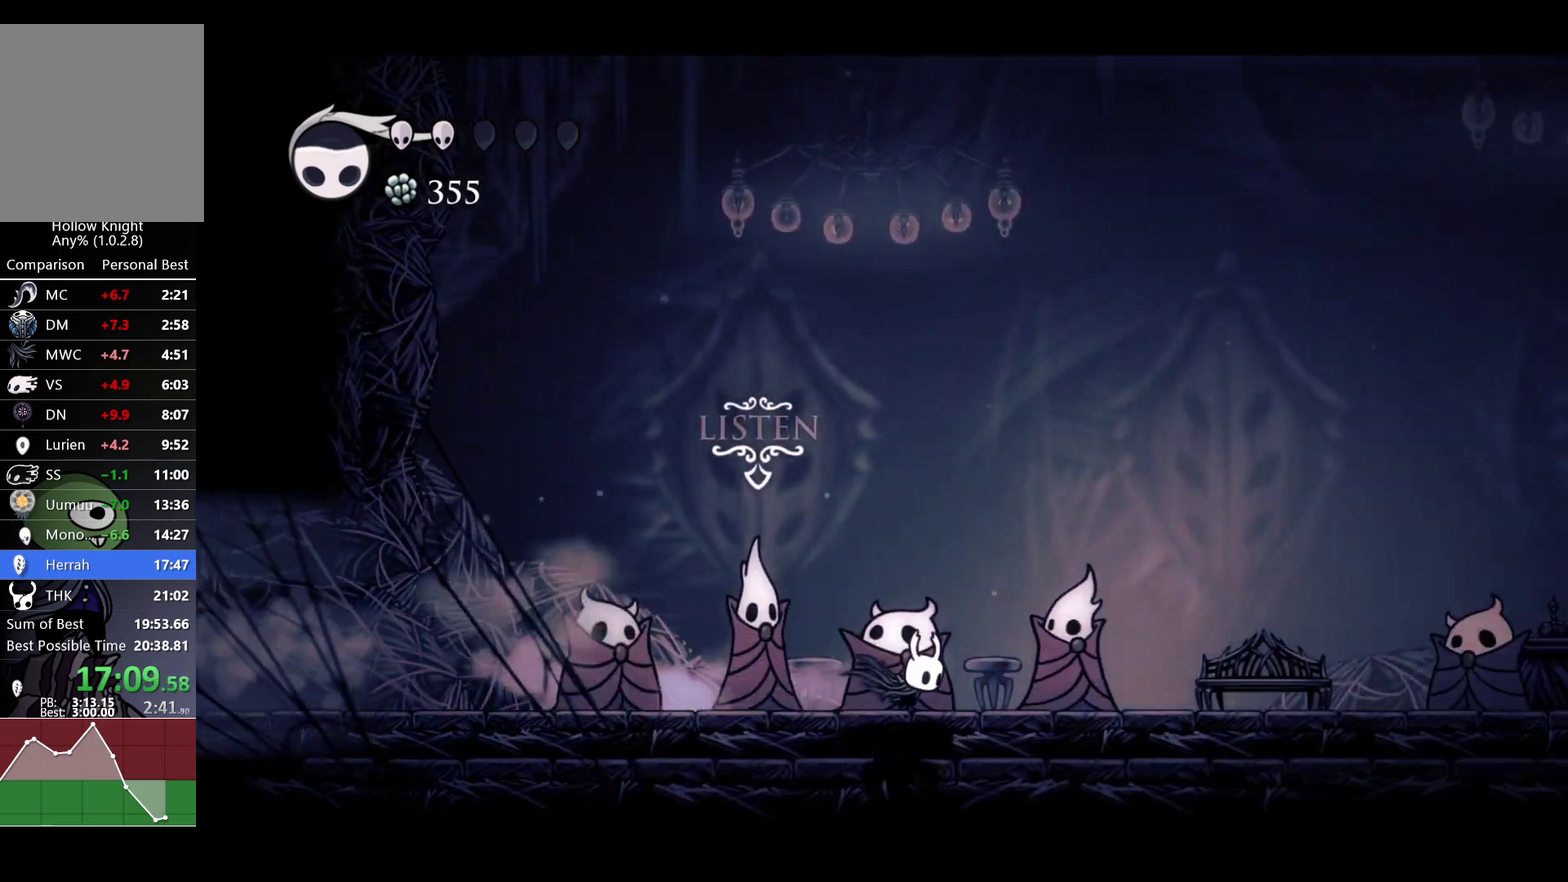
{"buttons": [], "left_stick": "right", "right_stick": "center", "events": [[217, "R2", "down"], [433, "R2", "up"]]}
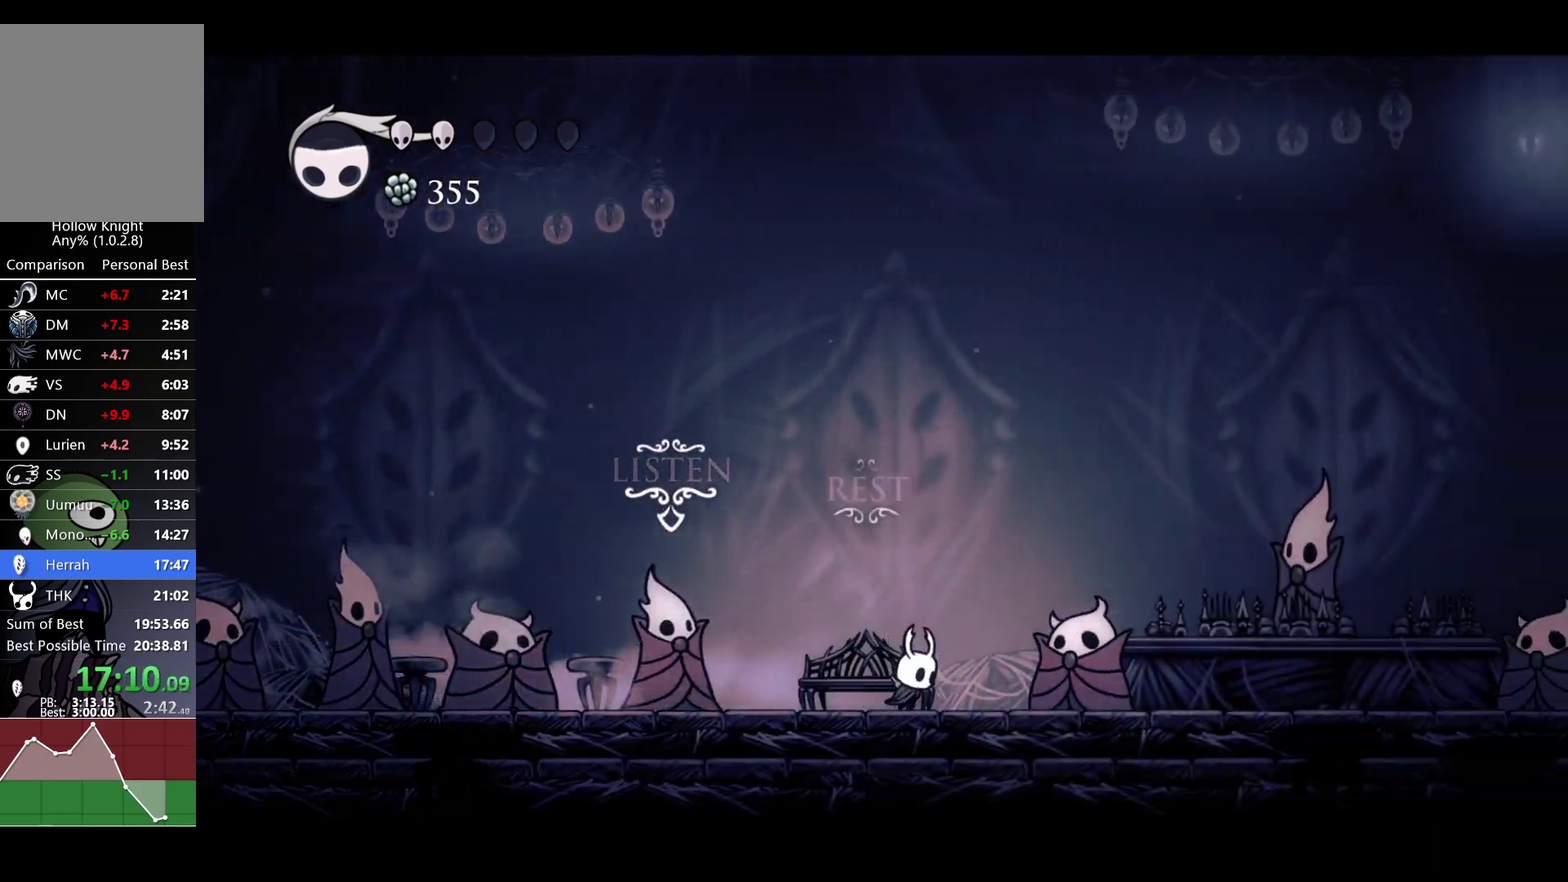
{"buttons": ["A"], "left_stick": "right", "right_stick": "center", "events": [[67, "A", "down"]]}
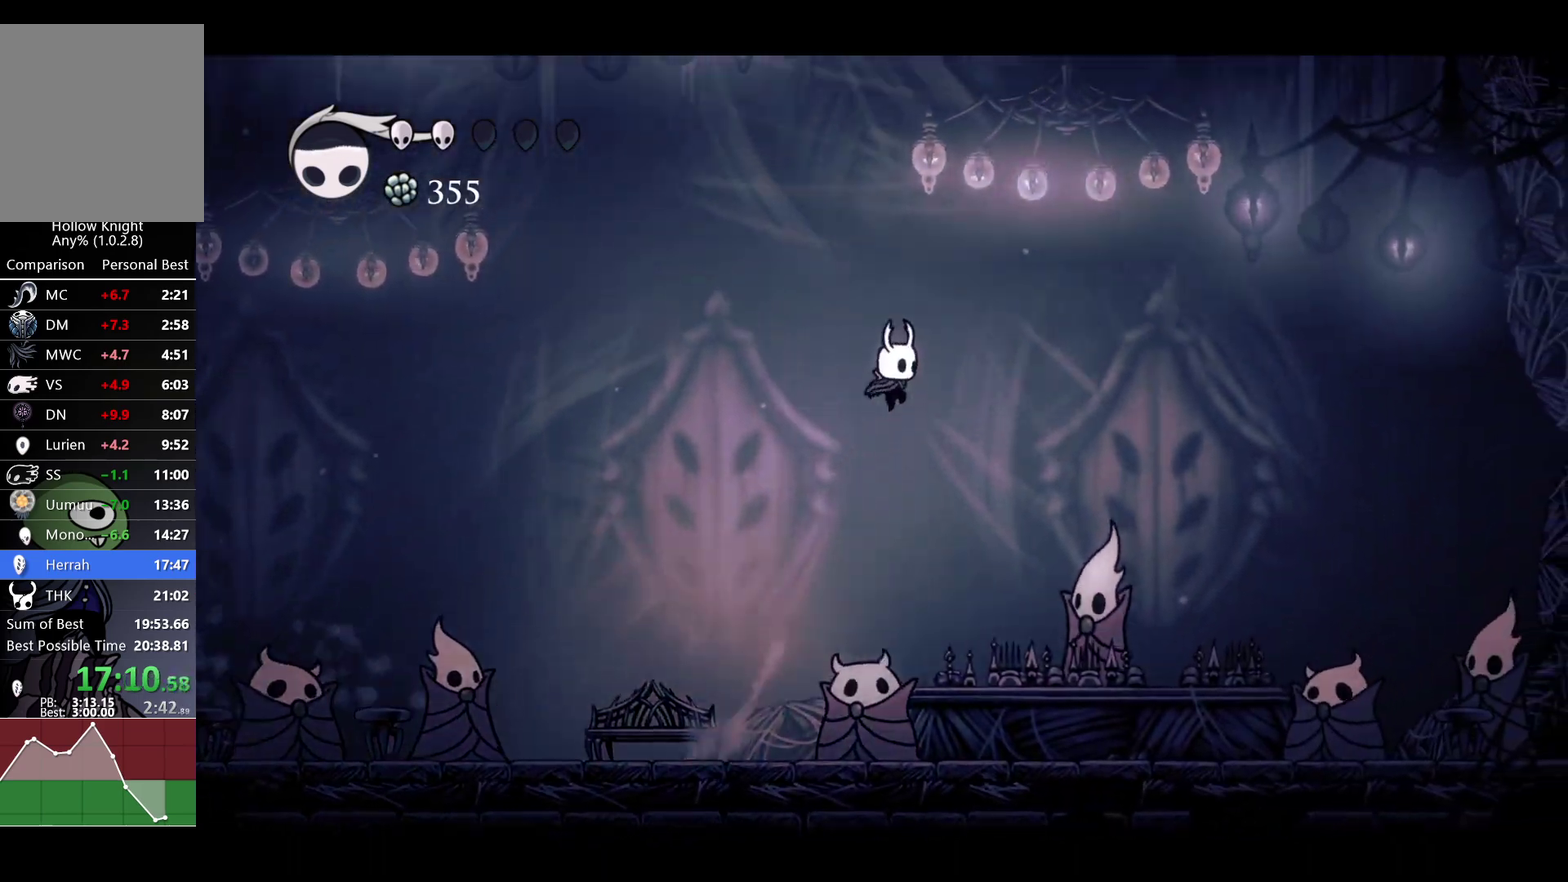
{"buttons": ["A"], "left_stick": "center", "right_stick": "center", "events": [[83, "left_stick", "center"]]}
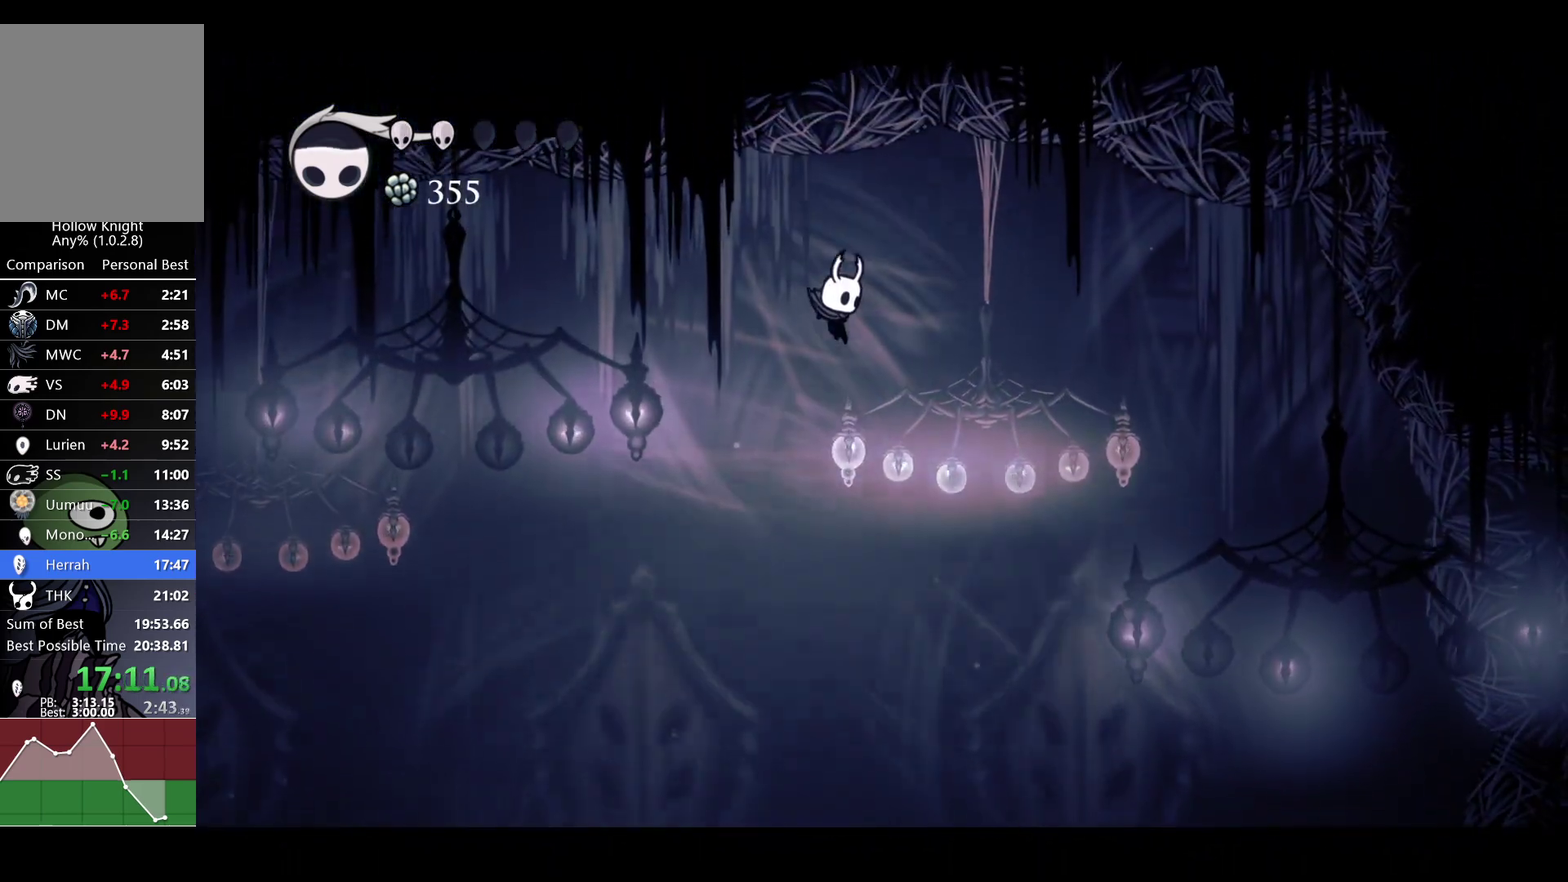
{"buttons": ["A"], "left_stick": "center", "right_stick": "center", "events": []}
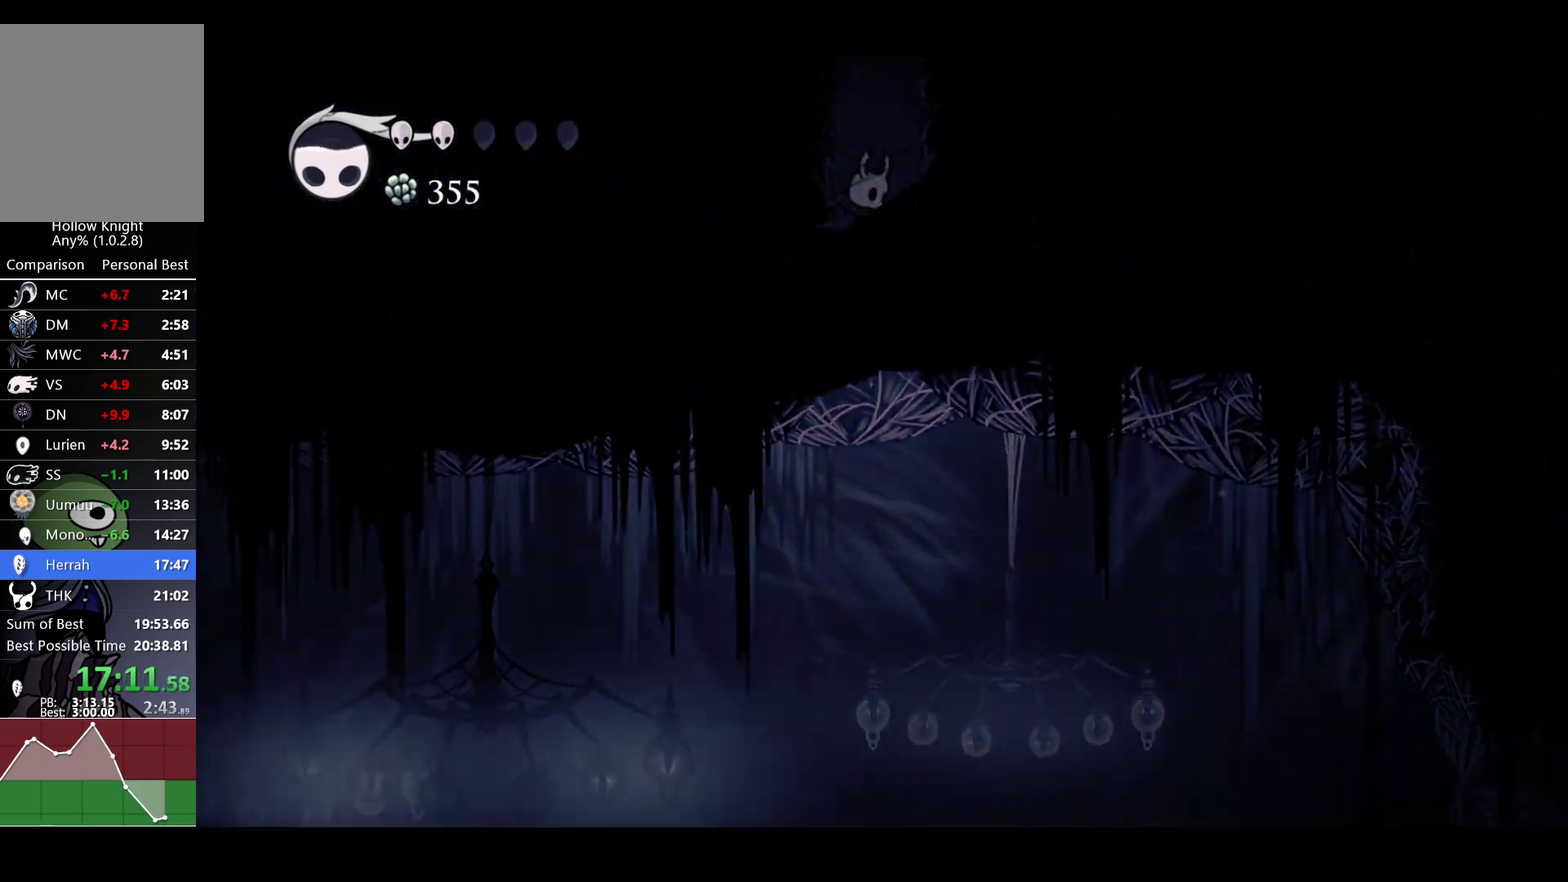
{"buttons": ["A"], "left_stick": "up-left", "right_stick": "center", "events": [[383, "left_stick", "up-left"]]}
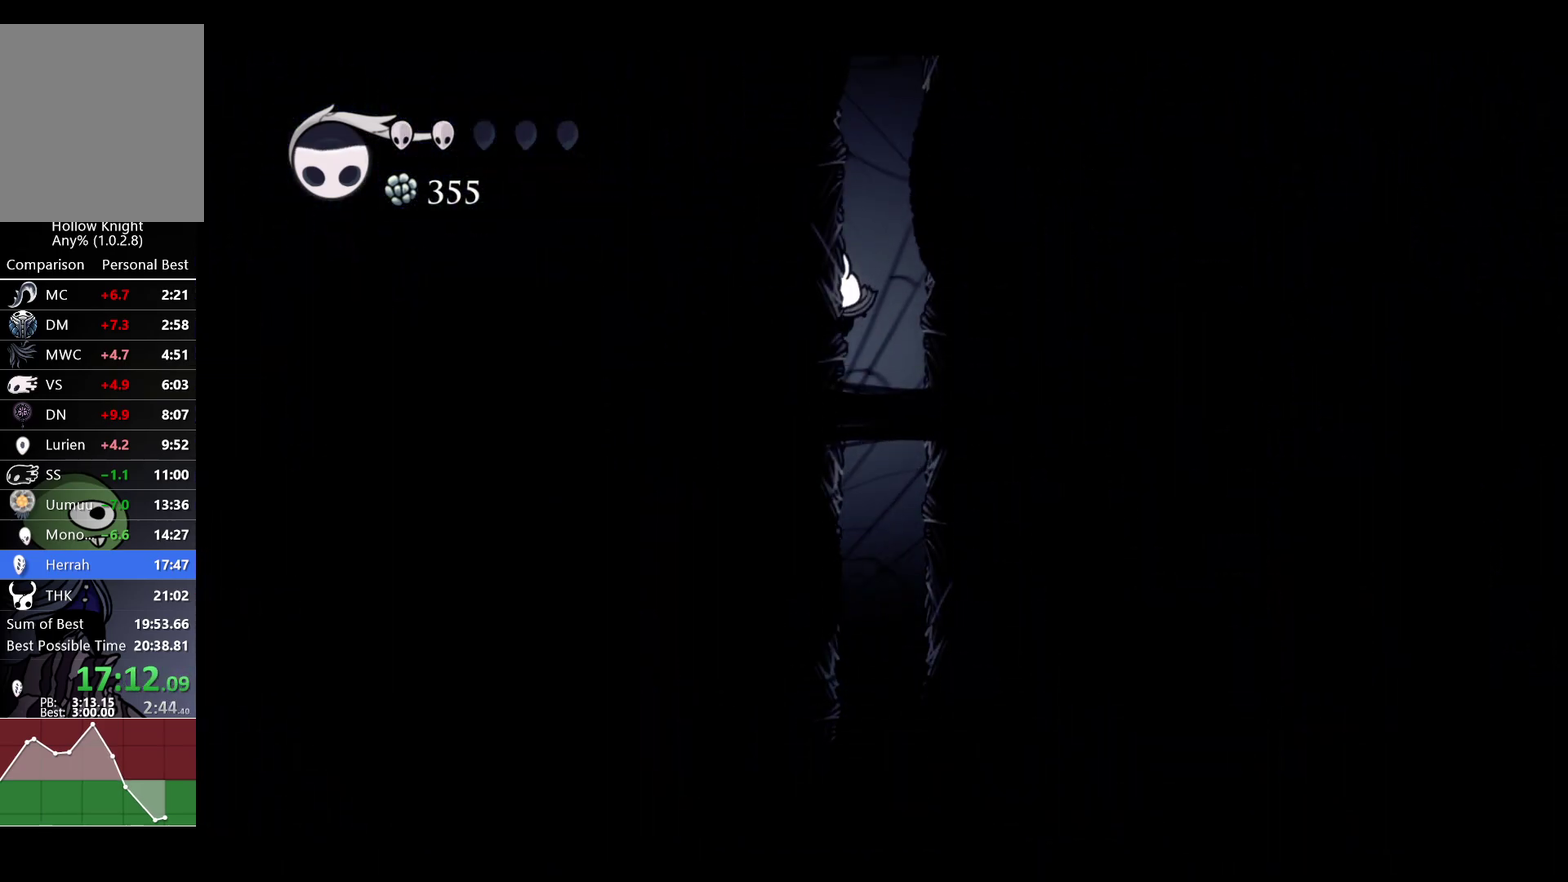
{"buttons": ["A"], "left_stick": "left", "right_stick": "center", "events": [[50, "left_stick", "left"]]}
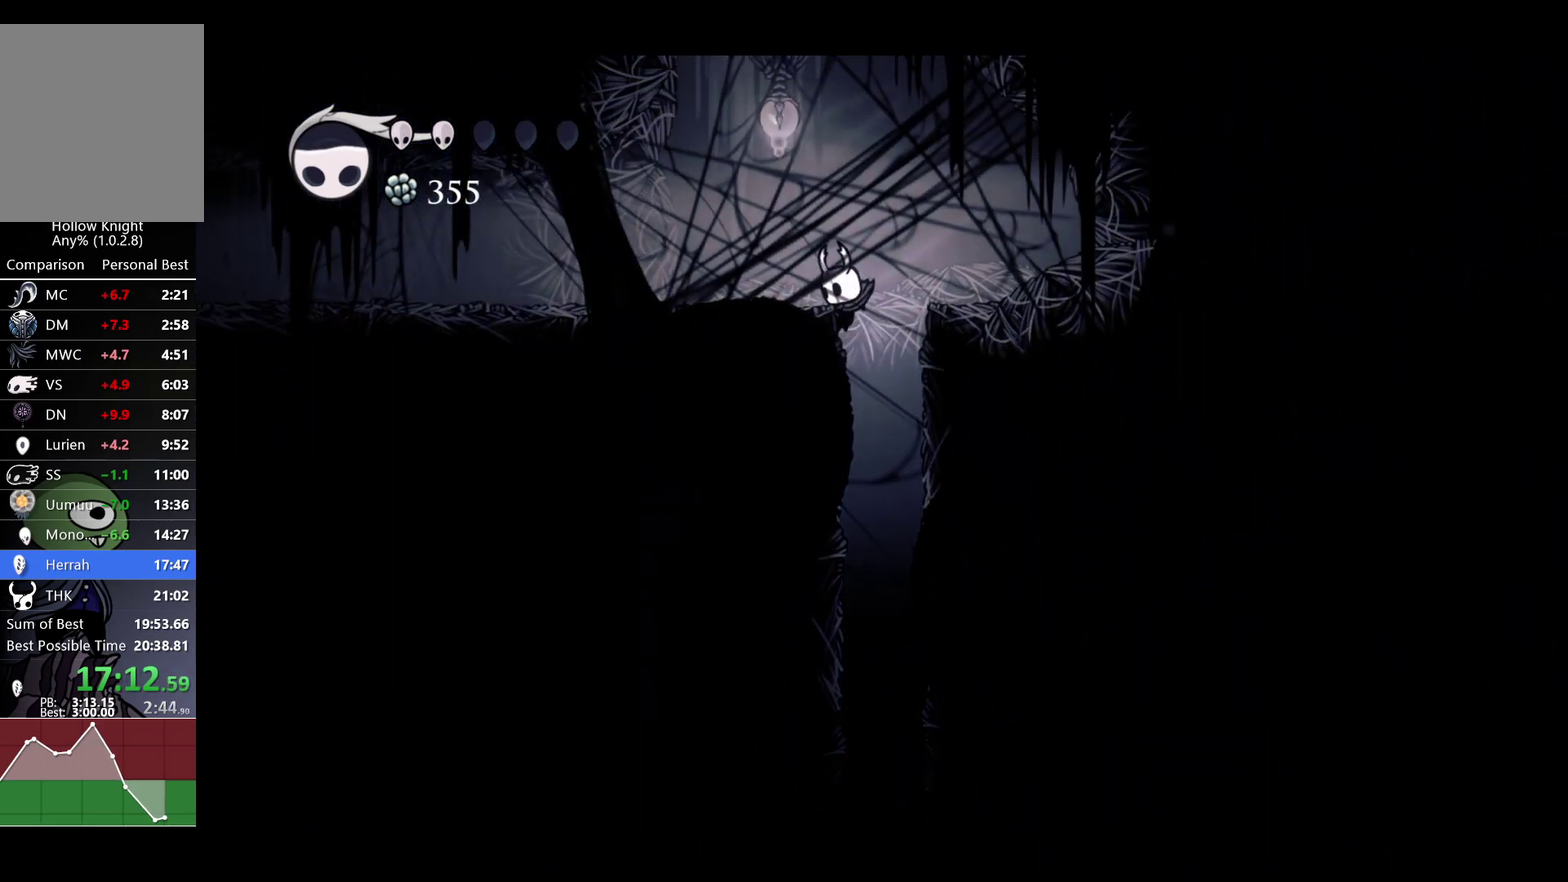
{"buttons": [], "left_stick": "left", "right_stick": "center", "events": [[117, "A", "up"], [117, "left_stick", "down-left"], [200, "R2", "down"], [317, "left_stick", "left"], [333, "R2", "up"]]}
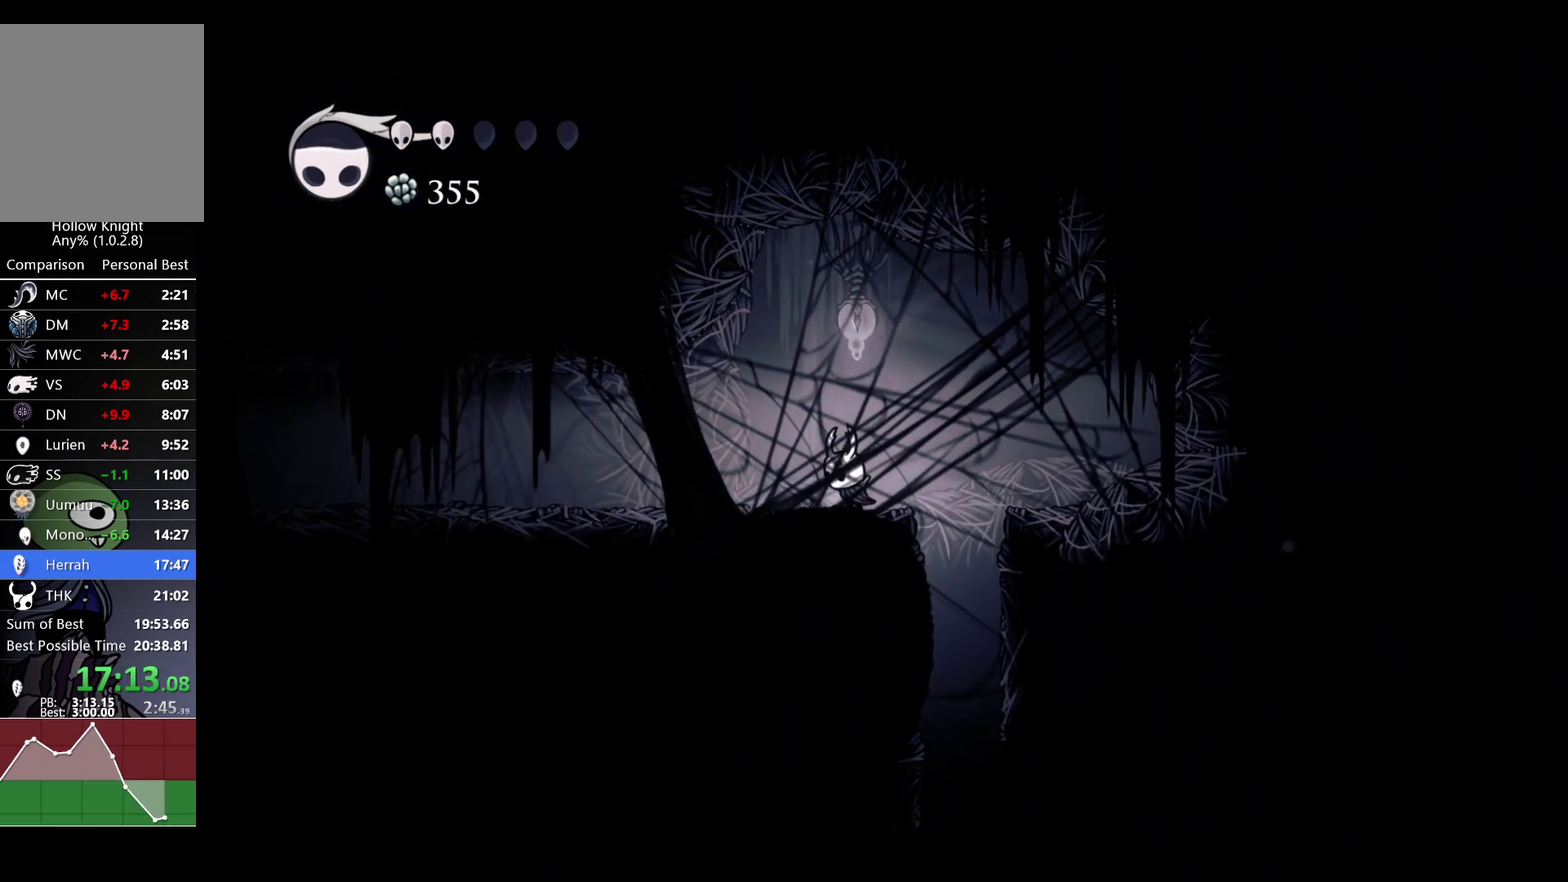
{"buttons": ["R2"], "left_stick": "left", "right_stick": "center", "events": [[67, "R2", "down"], [217, "R2", "up"], [467, "R2", "down"]]}
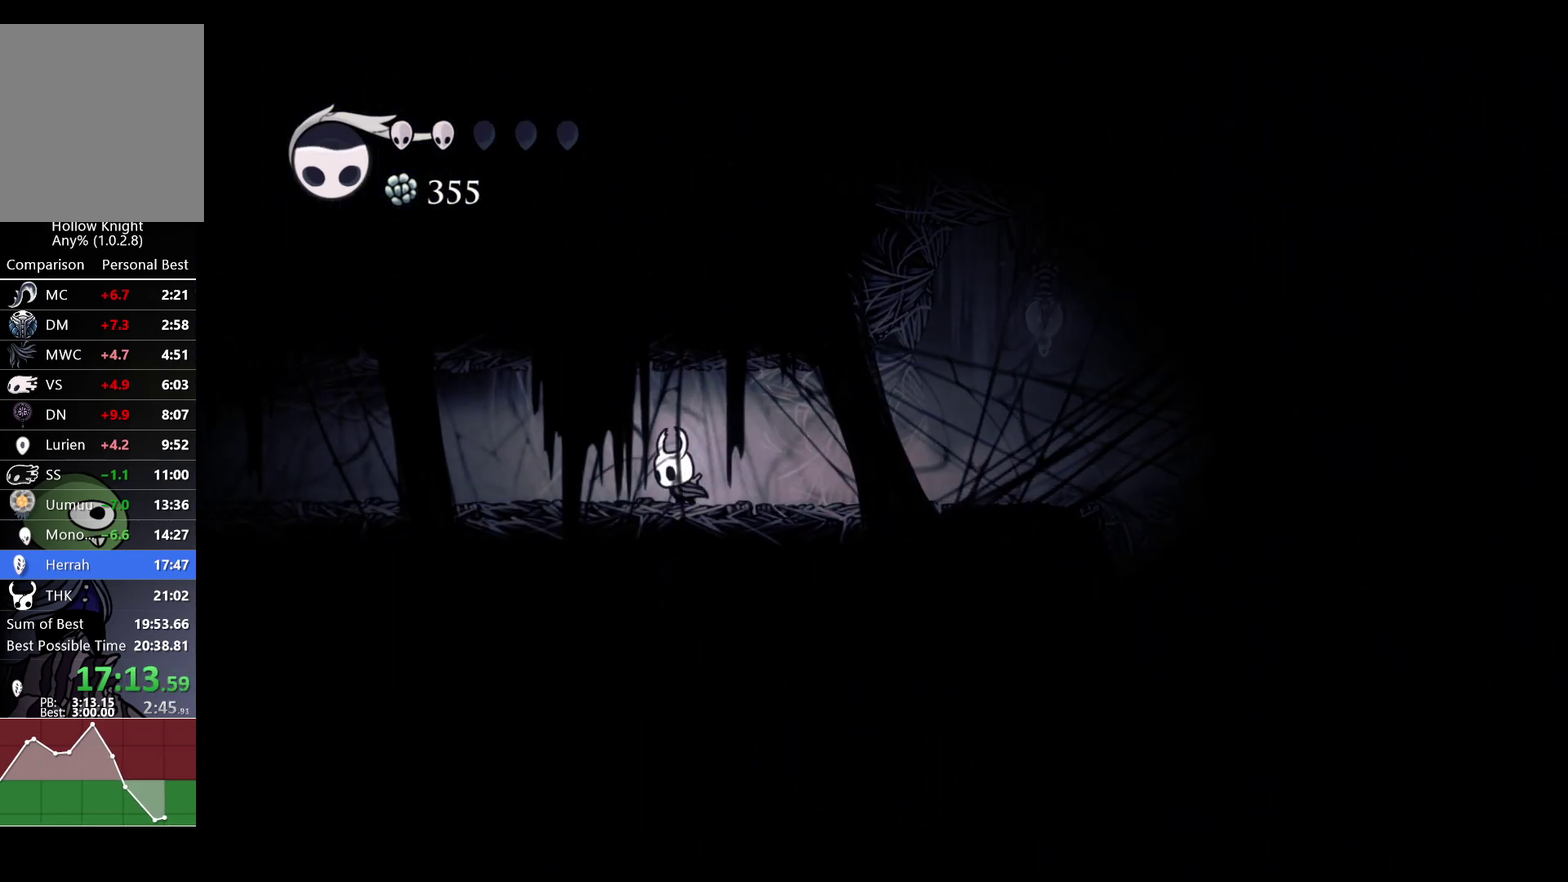
{"buttons": ["R2"], "left_stick": "left", "right_stick": "center", "events": [[133, "R2", "up"], [400, "R2", "down"]]}
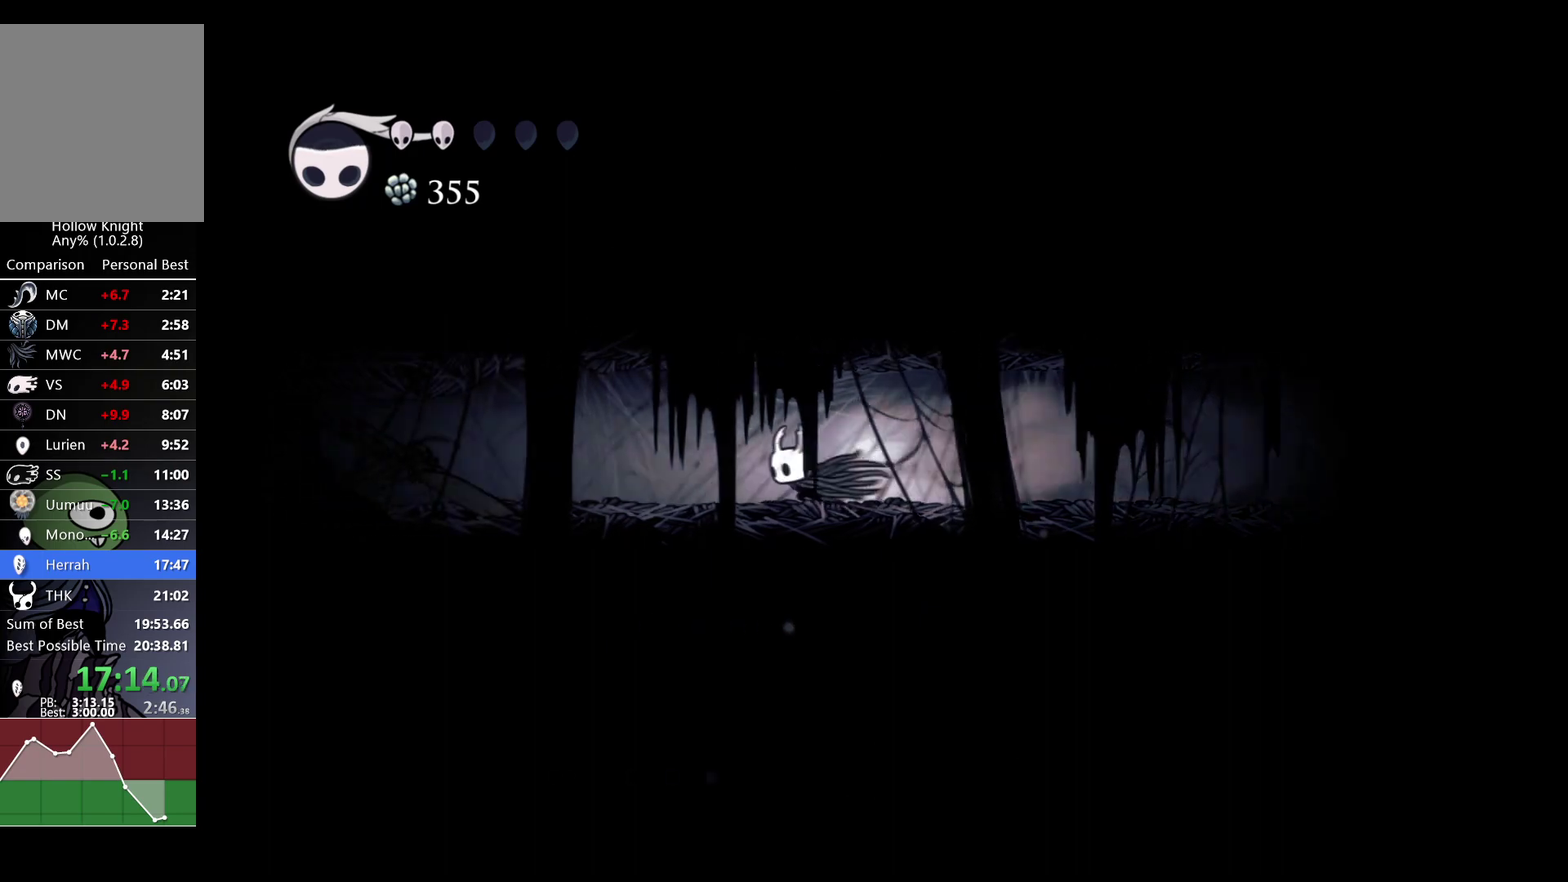
{"buttons": [], "left_stick": "up-left", "right_stick": "center", "events": [[67, "R2", "up"], [183, "X", "down"], [350, "X", "up"], [400, "left_stick", "up-left"]]}
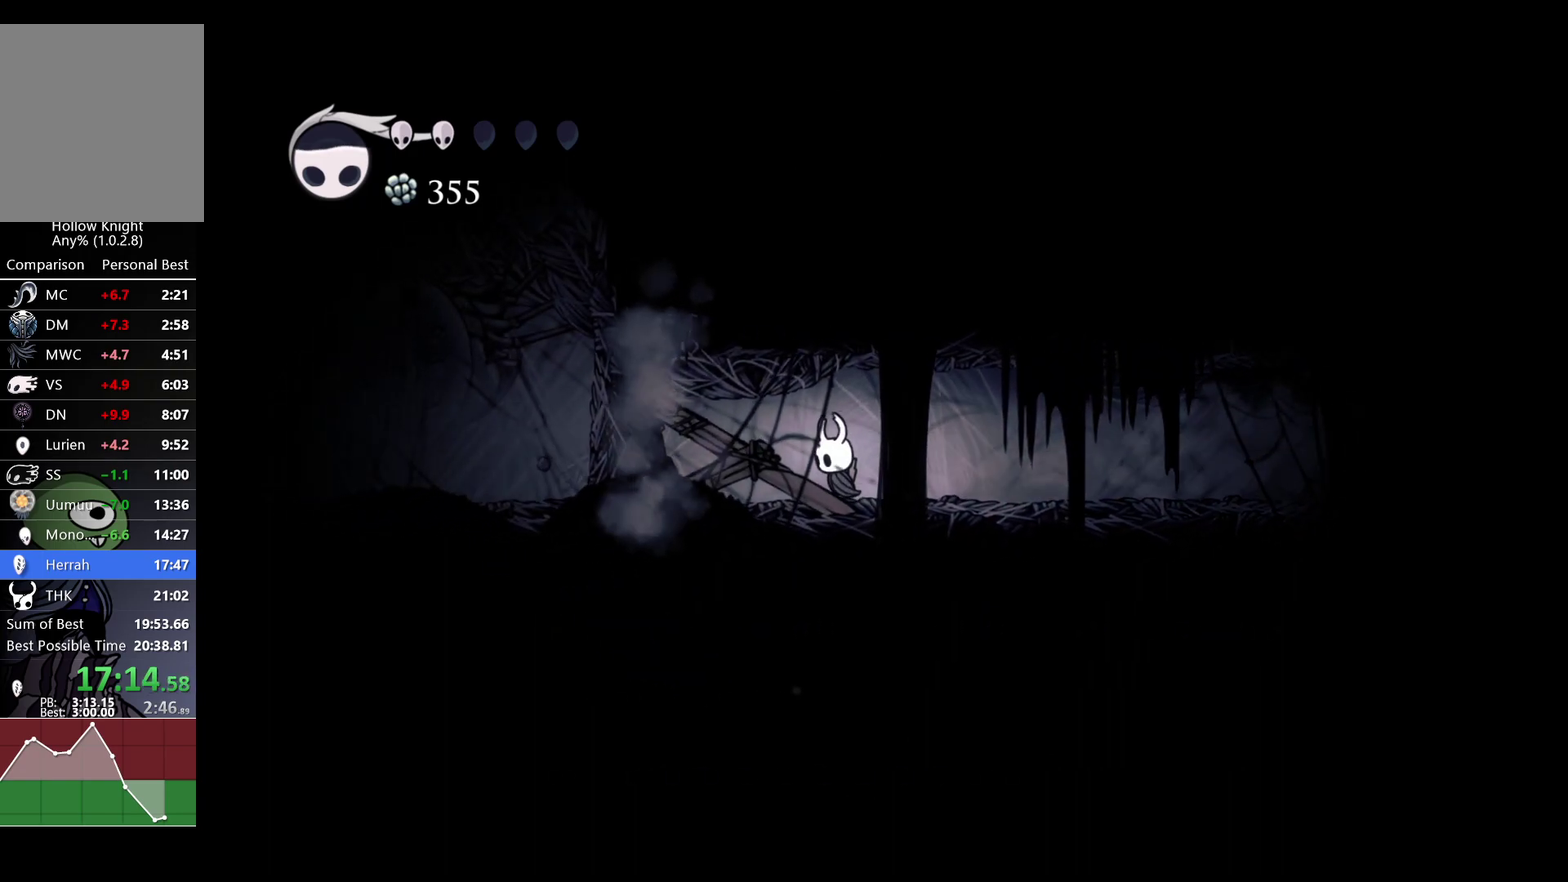
{"buttons": ["X"], "left_stick": "up-left", "right_stick": "center", "events": [[33, "X", "down"], [200, "X", "up"], [450, "X", "down"]]}